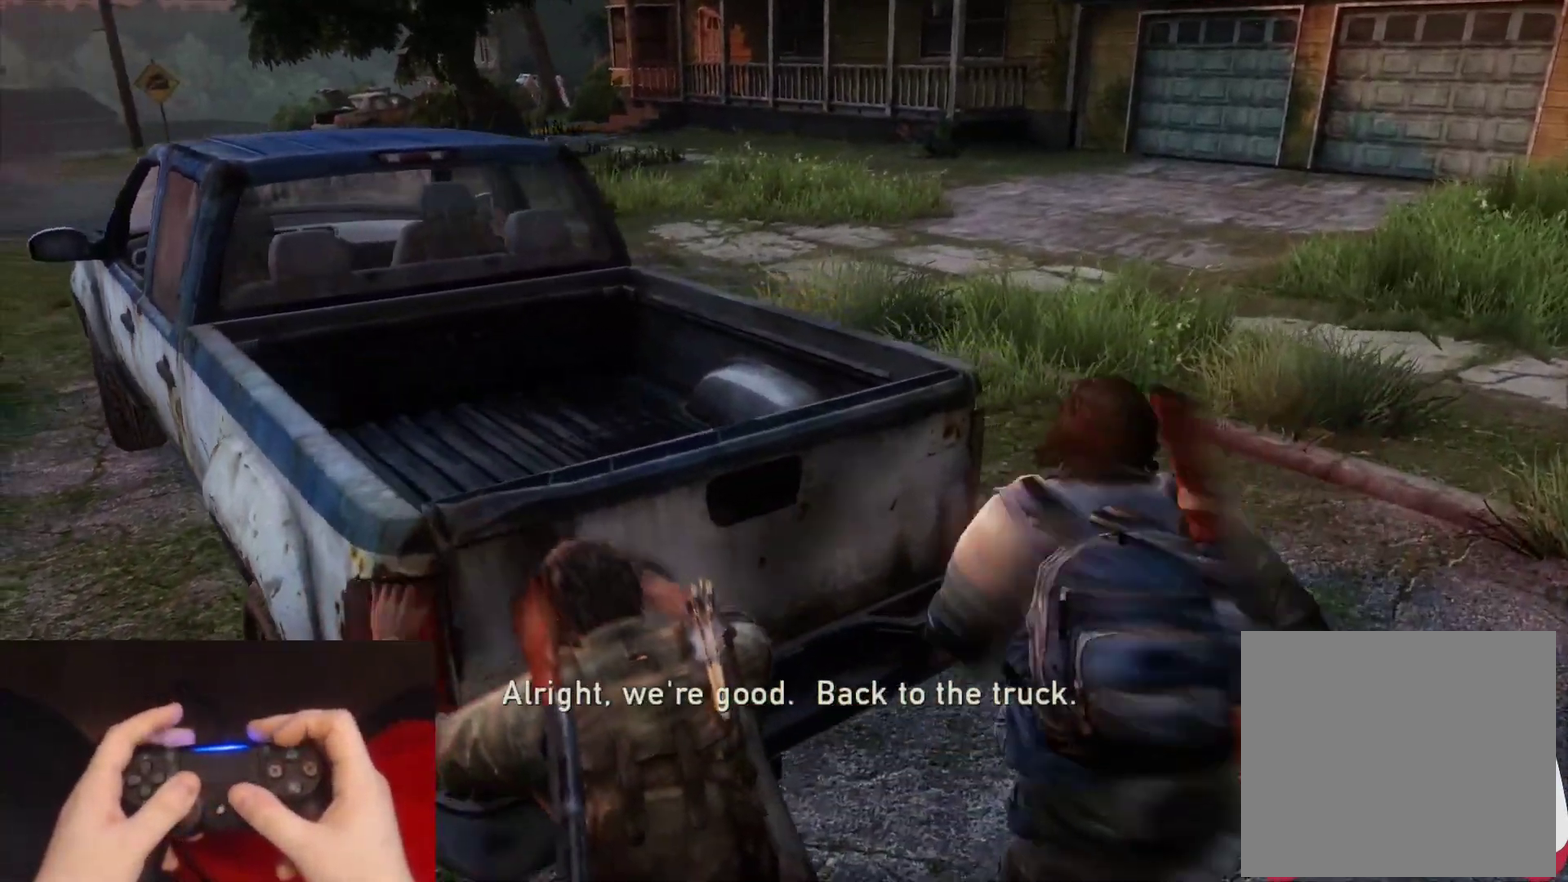
Gameplay with a controller (PlayStation layout); each line is a JSON object with the inputs held at the frame after it. "events" lists button and stick changes between this image and that frame as [ms after this image, input, new state], when the widget could be followed in between.
{"buttons": [], "left_stick": "up", "right_stick": "left", "events": [[33, "right_stick", "left"], [217, "right_stick", "center"], [300, "left_stick", "up"], [367, "right_stick", "left"]]}
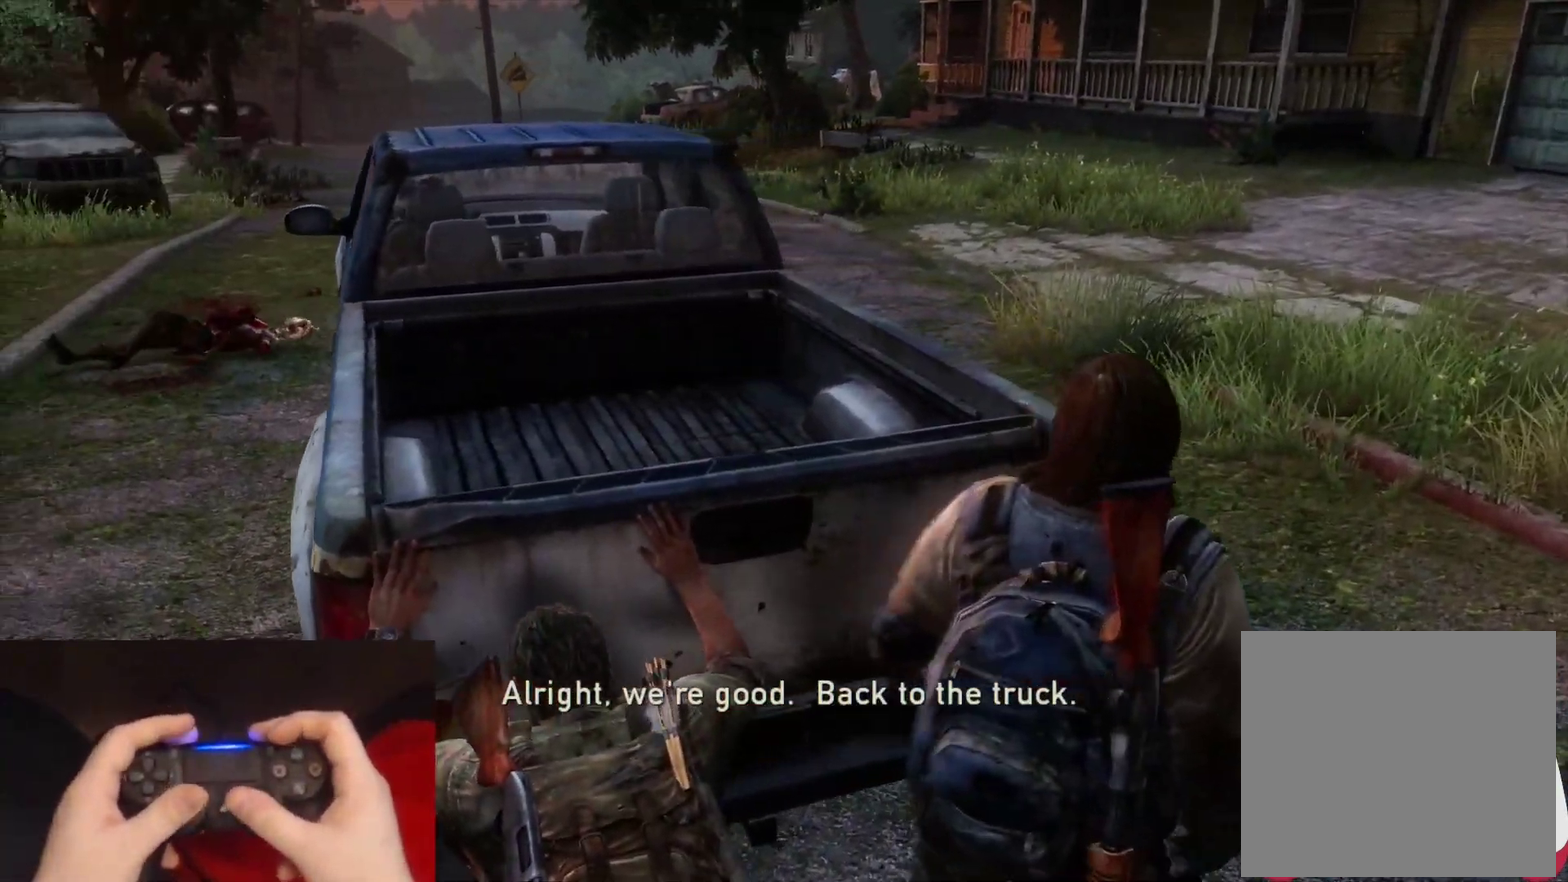
{"buttons": [], "left_stick": "up", "right_stick": "center", "events": [[17, "right_stick", "center"]]}
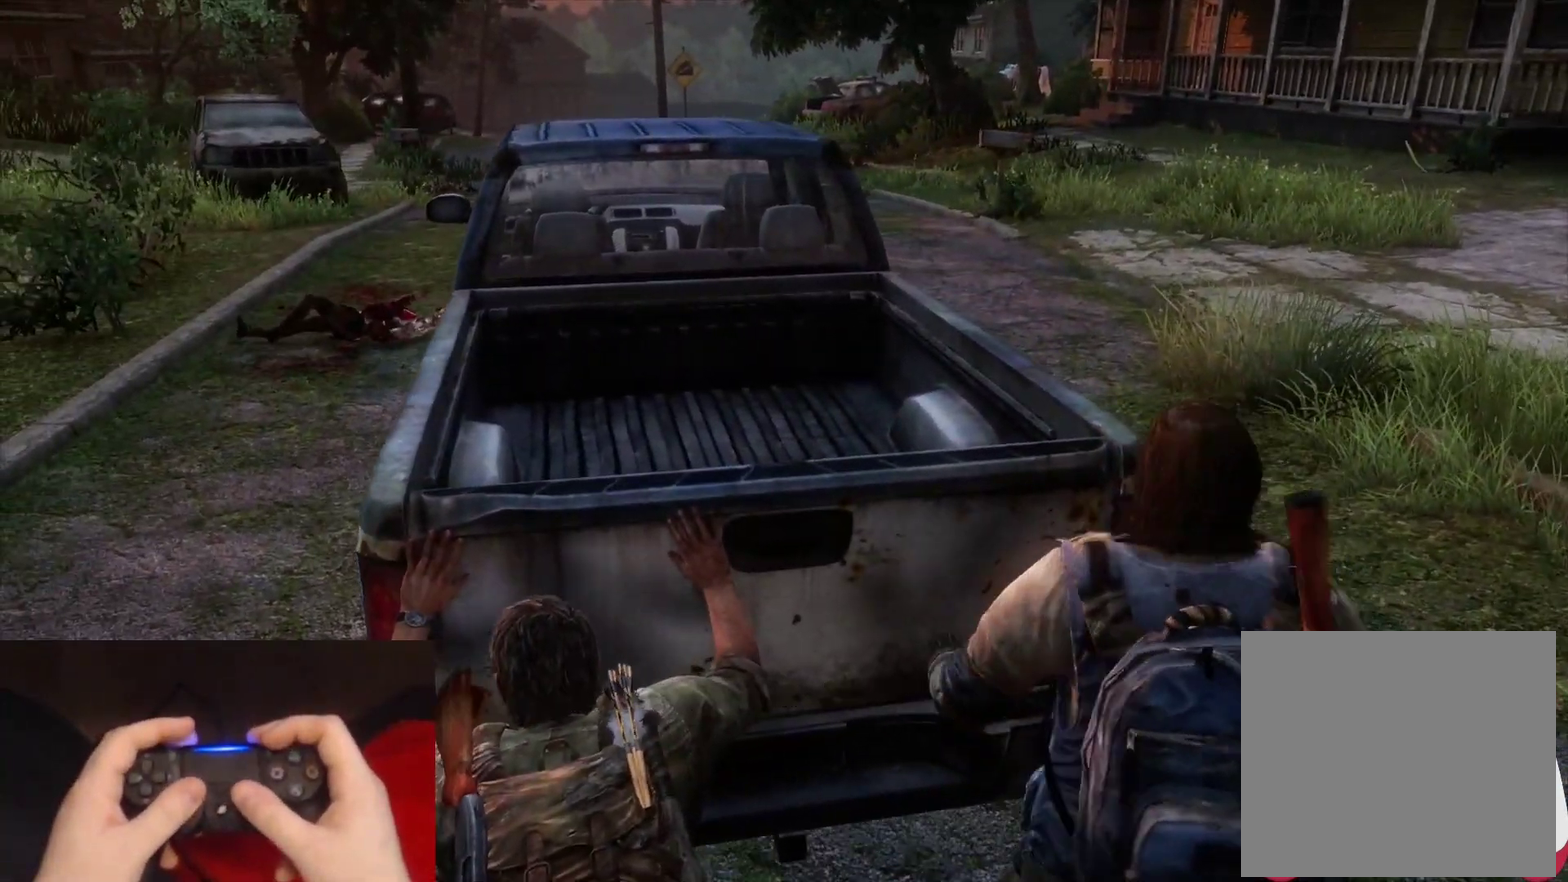
{"buttons": [], "left_stick": "up", "right_stick": "center", "events": []}
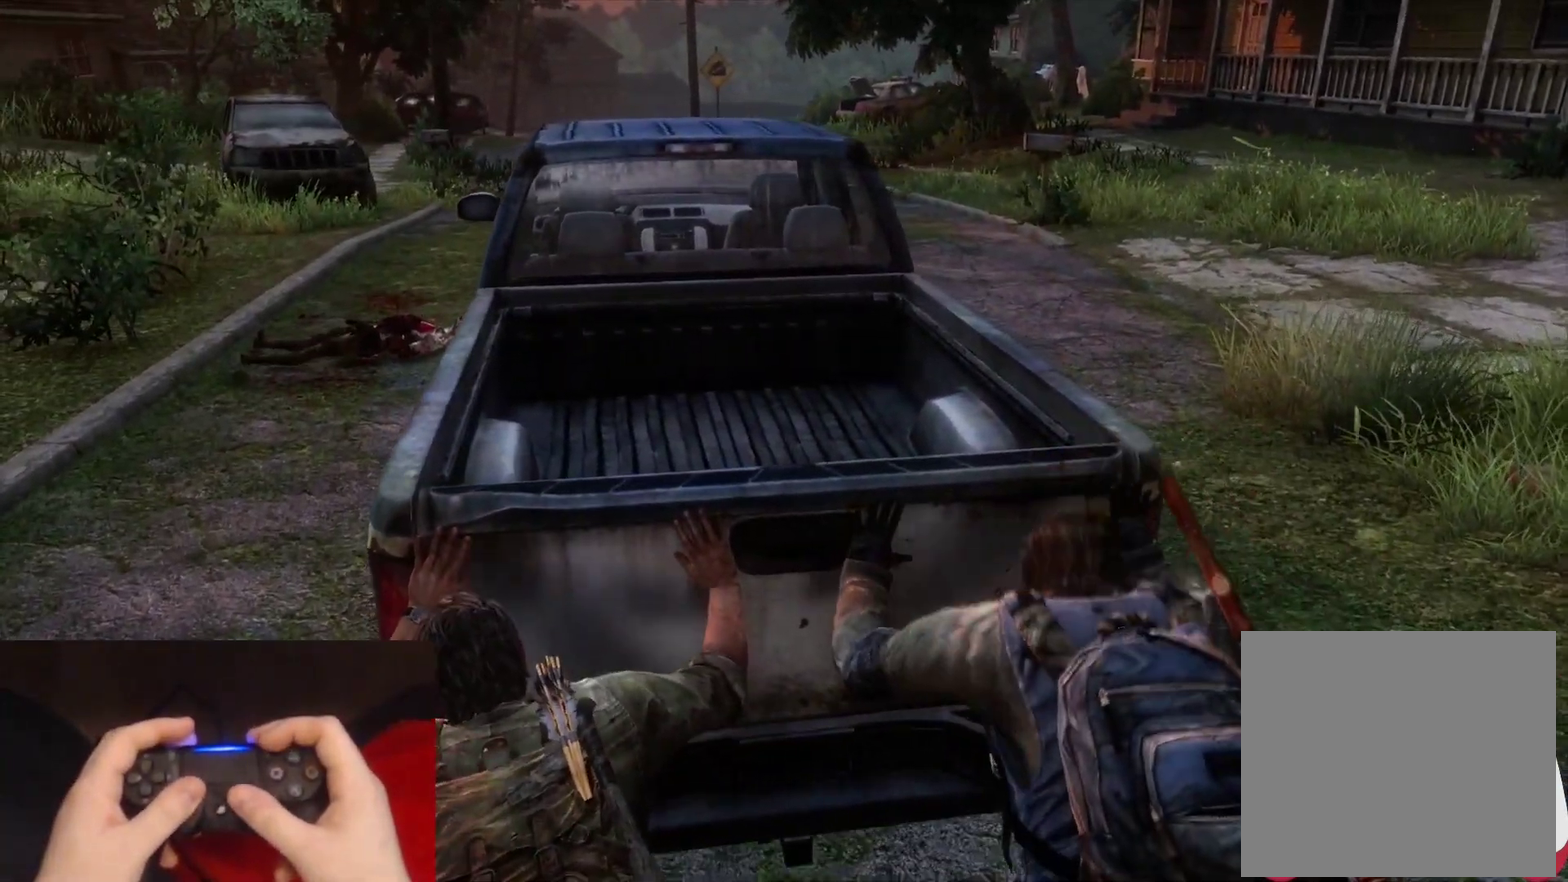
{"buttons": [], "left_stick": "up", "right_stick": "up-right", "events": [[500, "right_stick", "up-right"]]}
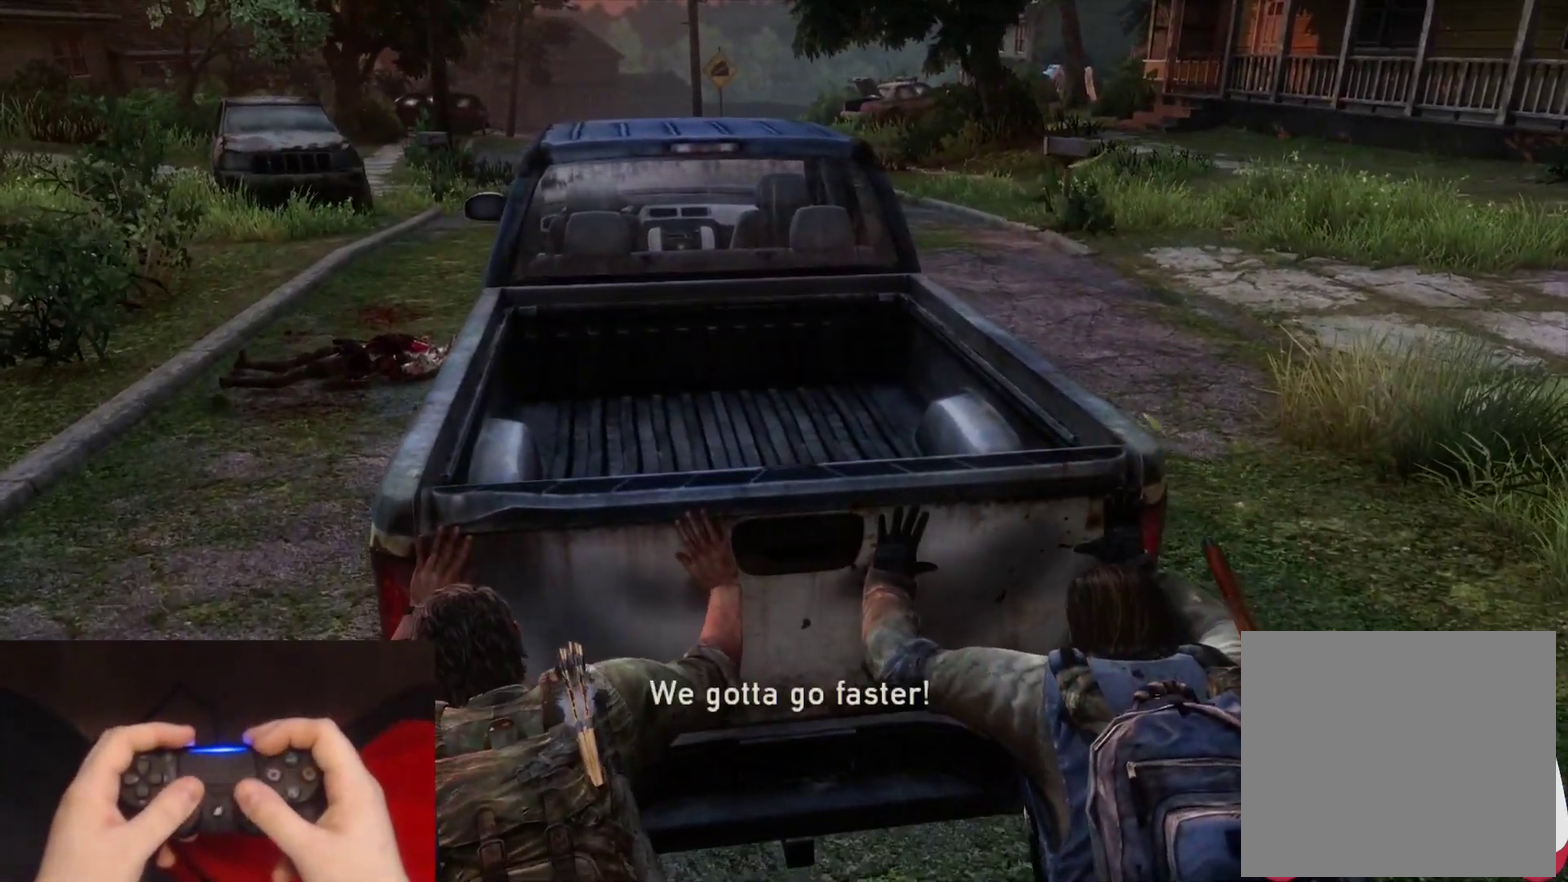
{"buttons": [], "left_stick": "up", "right_stick": "up-right", "events": [[133, "right_stick", "center"], [500, "right_stick", "up-right"]]}
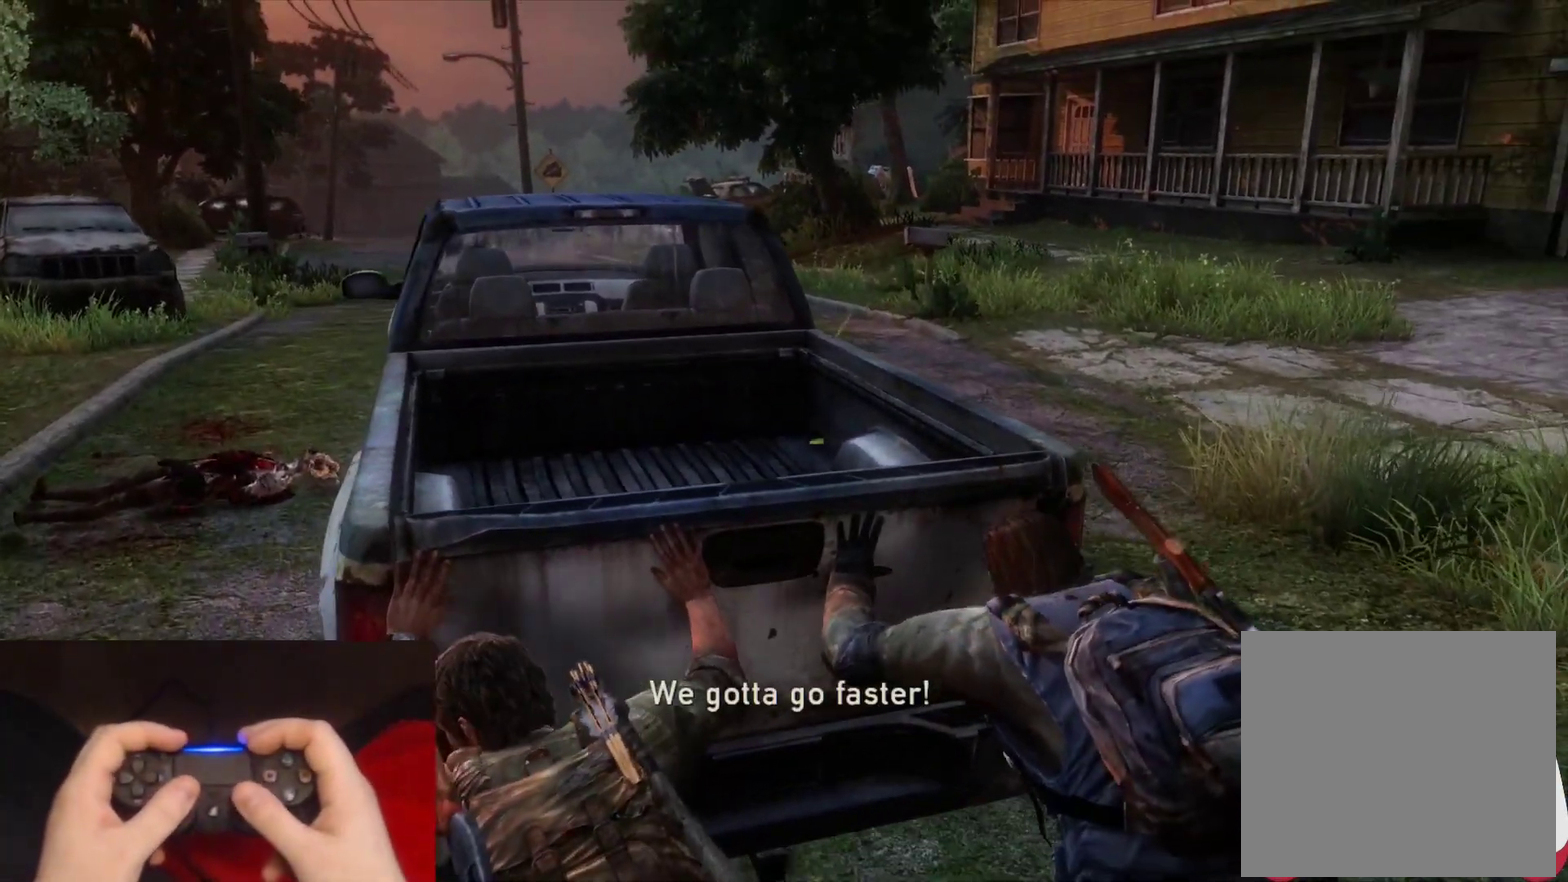
{"buttons": [], "left_stick": "up", "right_stick": "center", "events": [[83, "right_stick", "center"]]}
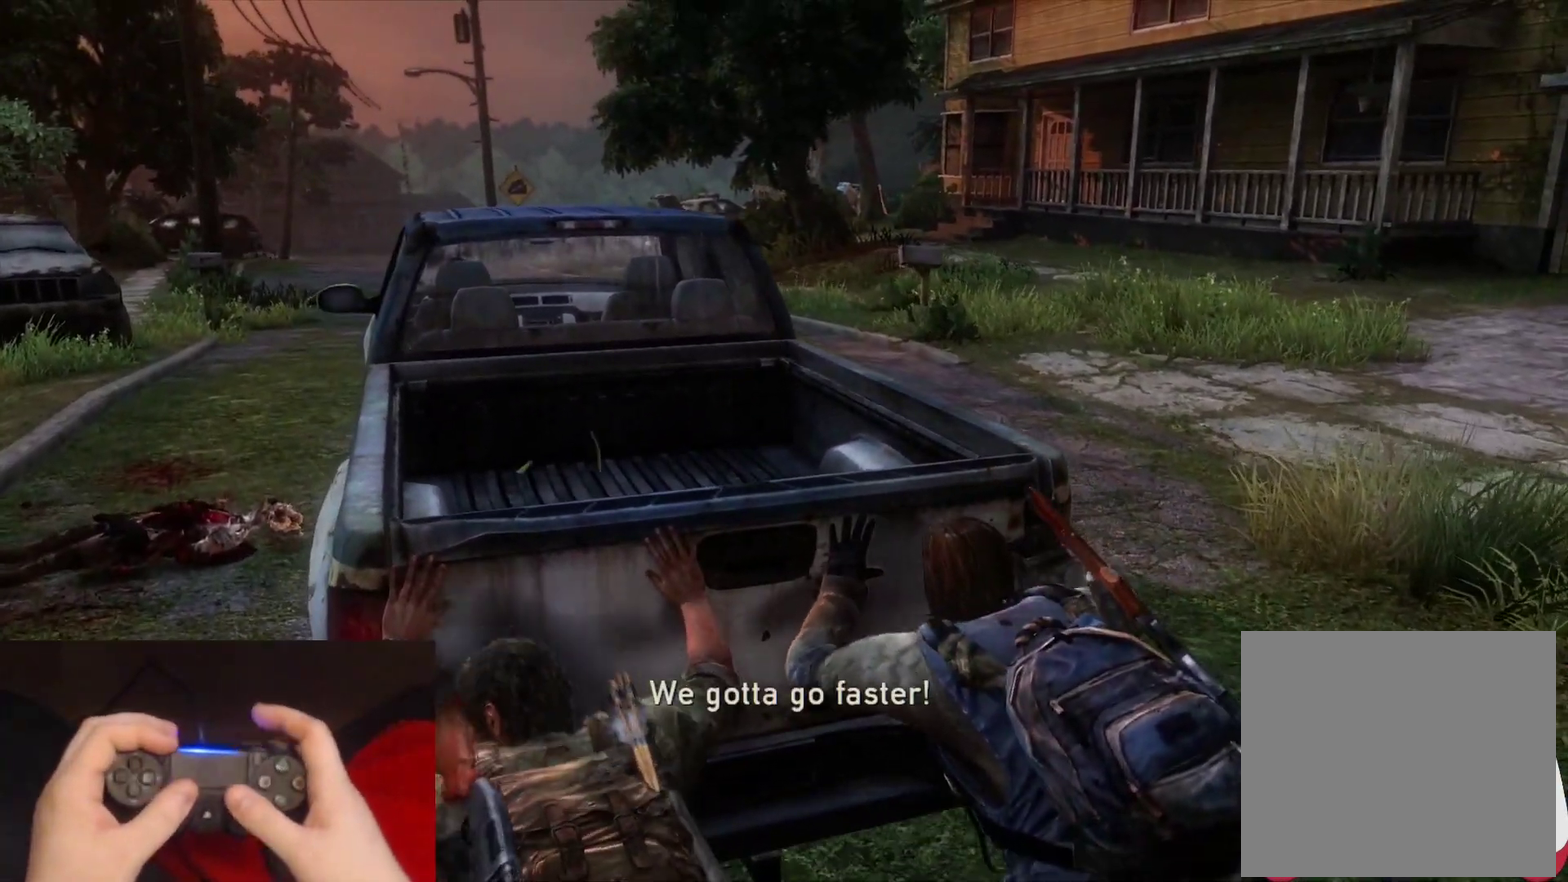
{"buttons": [], "left_stick": "up", "right_stick": "center", "events": []}
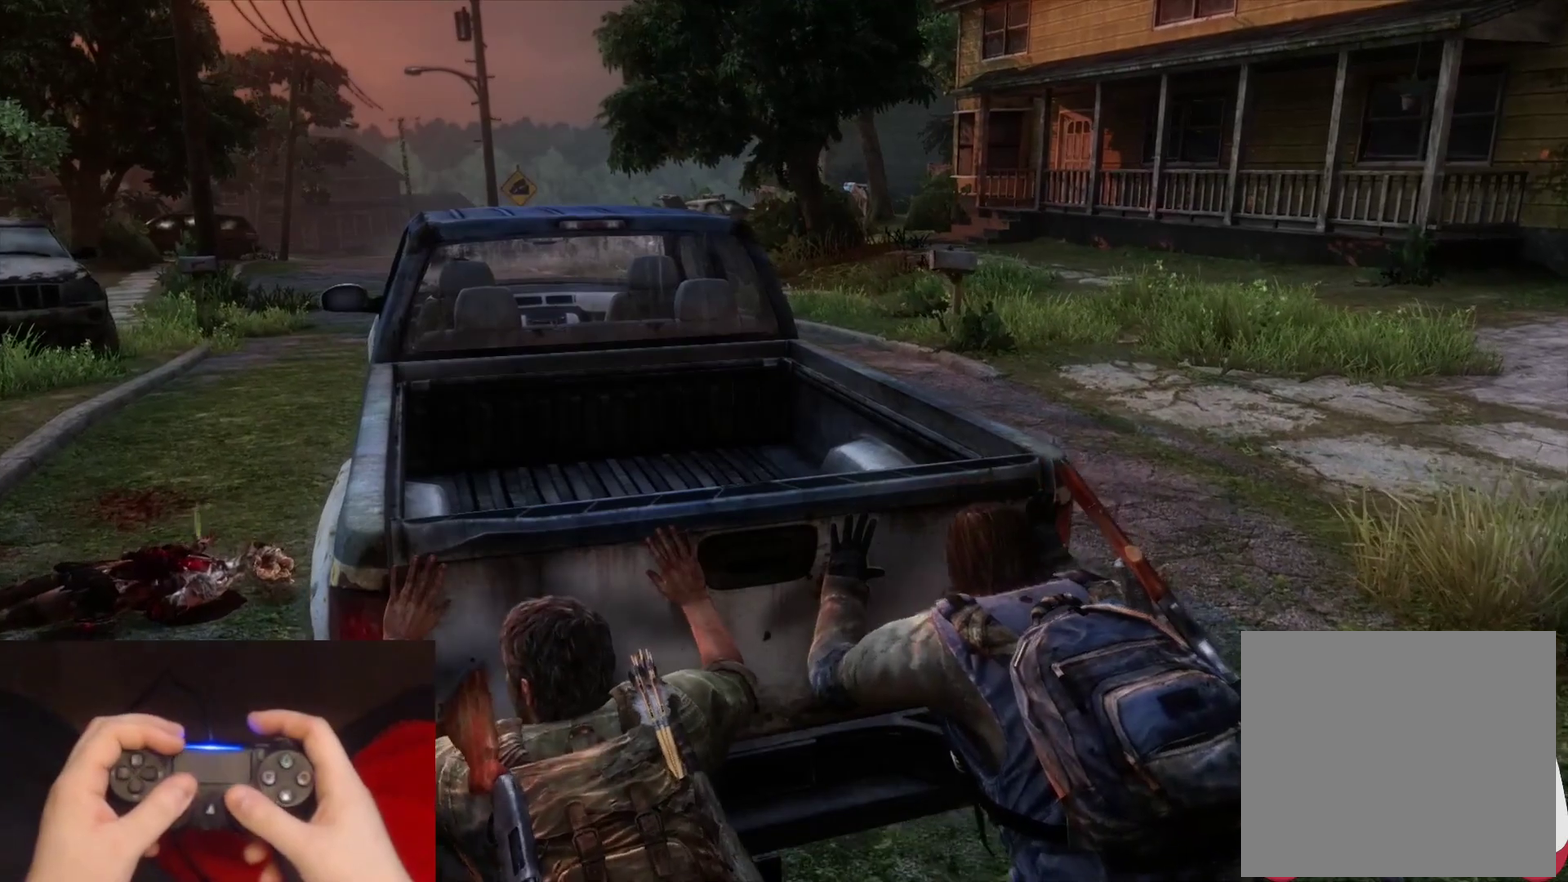
{"buttons": [], "left_stick": "up", "right_stick": "center", "events": [[50, "right_stick", "right"], [167, "right_stick", "center"]]}
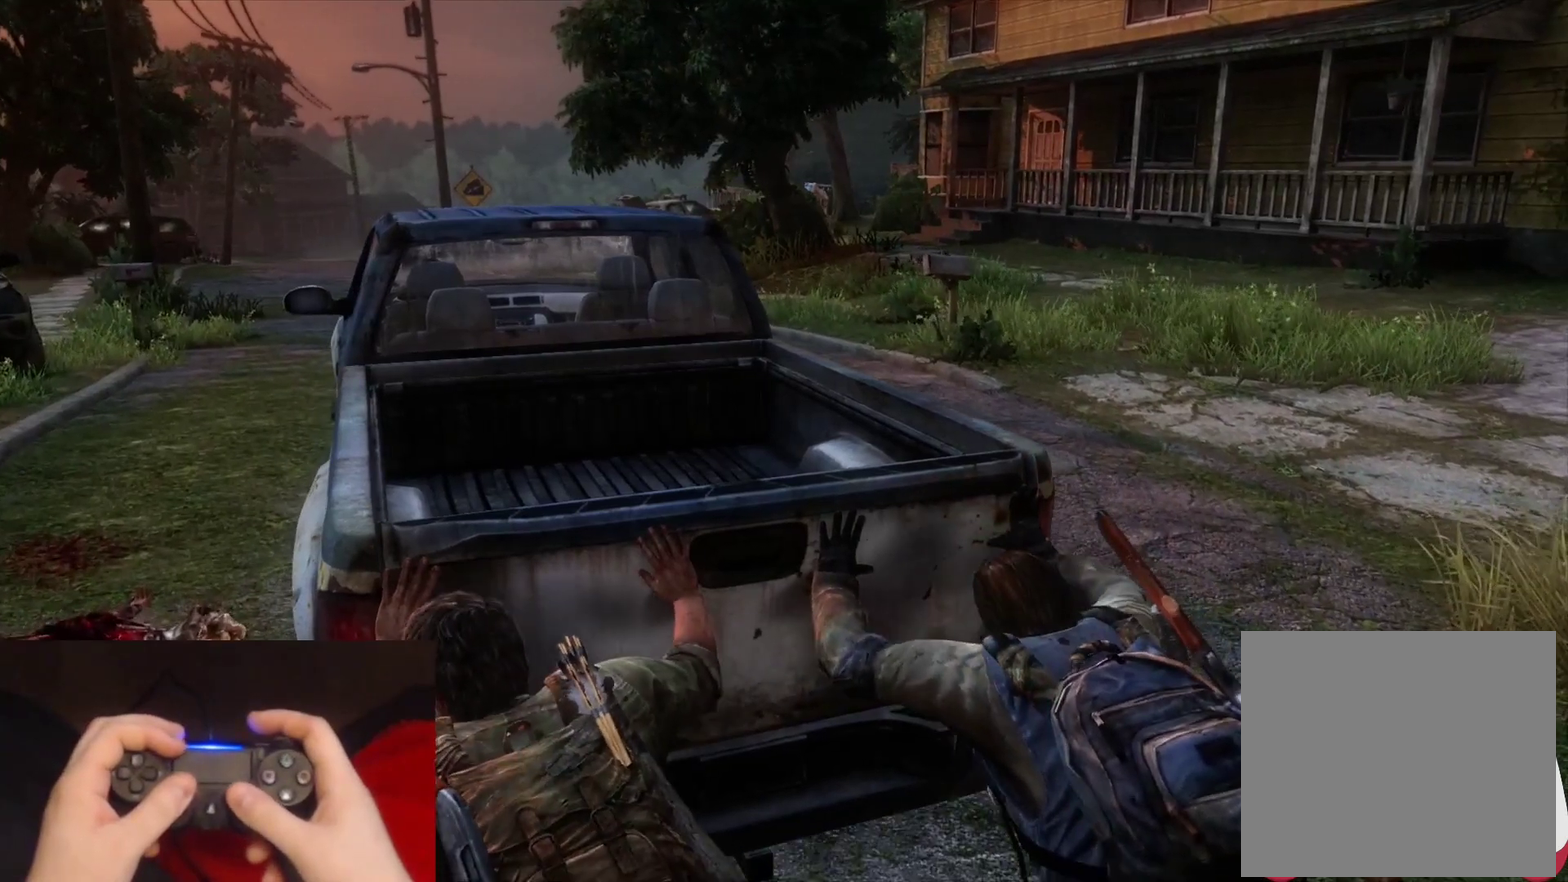
{"buttons": [], "left_stick": "up", "right_stick": "center", "events": [[167, "right_stick", "right"], [250, "right_stick", "center"]]}
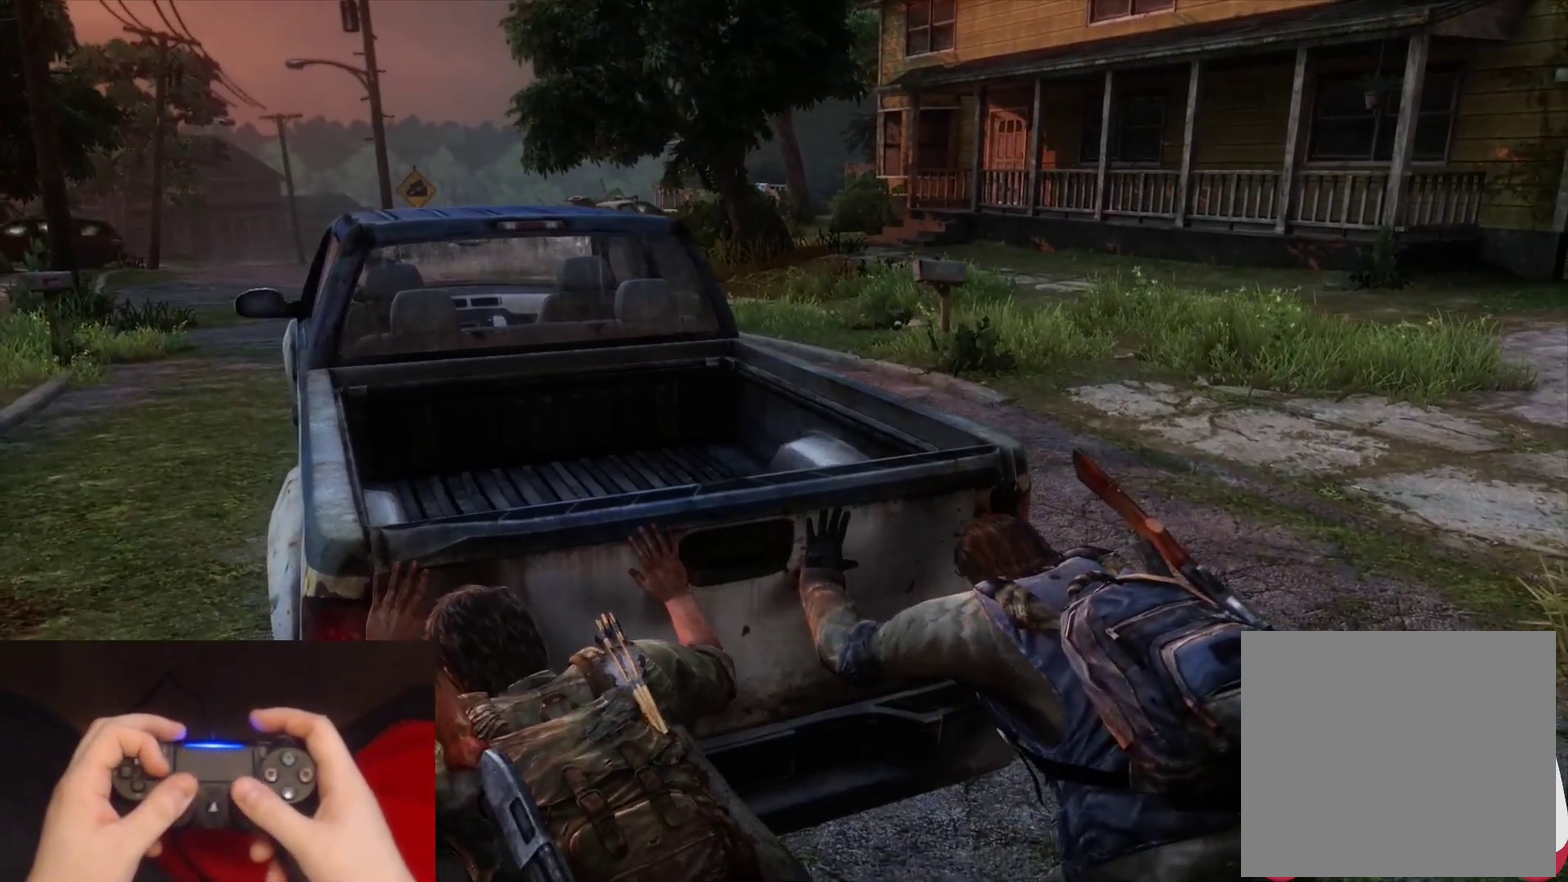
{"buttons": [], "left_stick": "up", "right_stick": "right", "events": [[500, "right_stick", "right"]]}
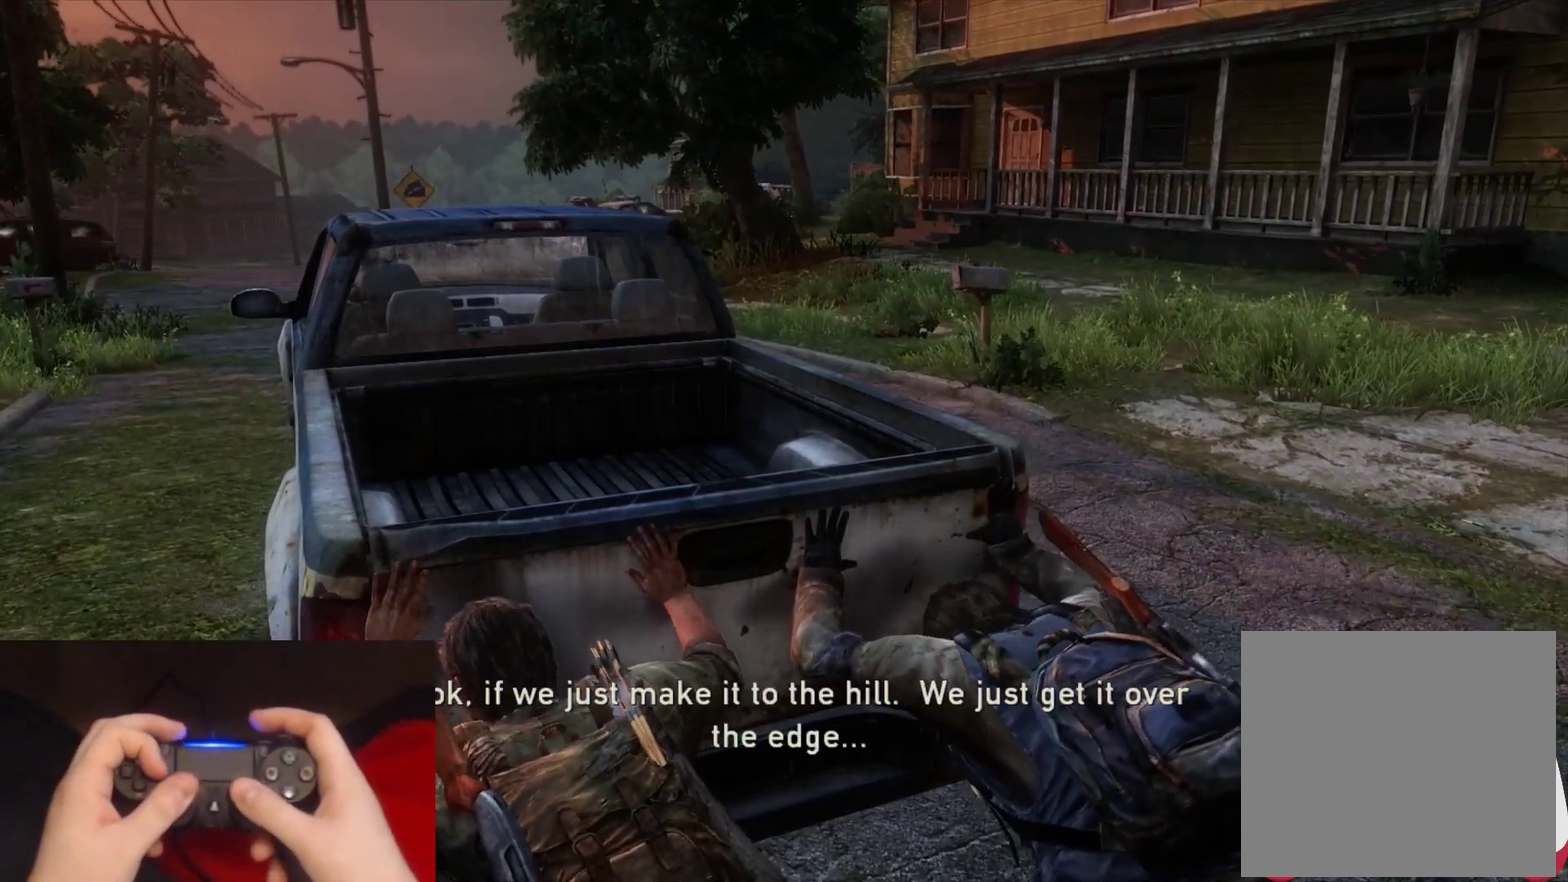
{"buttons": [], "left_stick": "up", "right_stick": "center", "events": [[167, "right_stick", "center"]]}
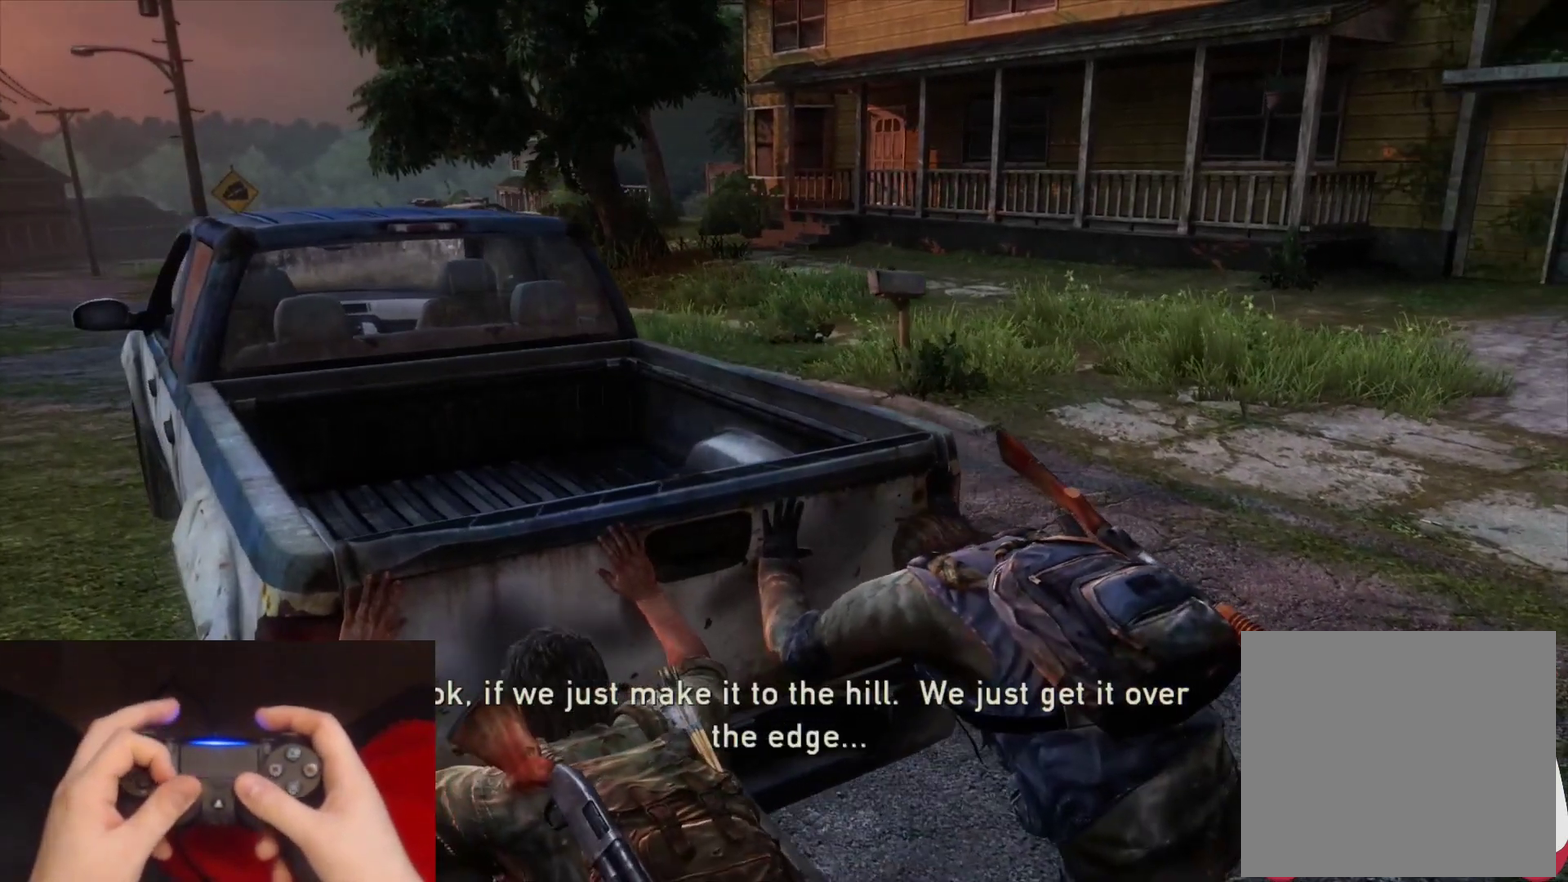
{"buttons": [], "left_stick": "up", "right_stick": "center", "events": [[267, "right_stick", "right"], [417, "right_stick", "center"]]}
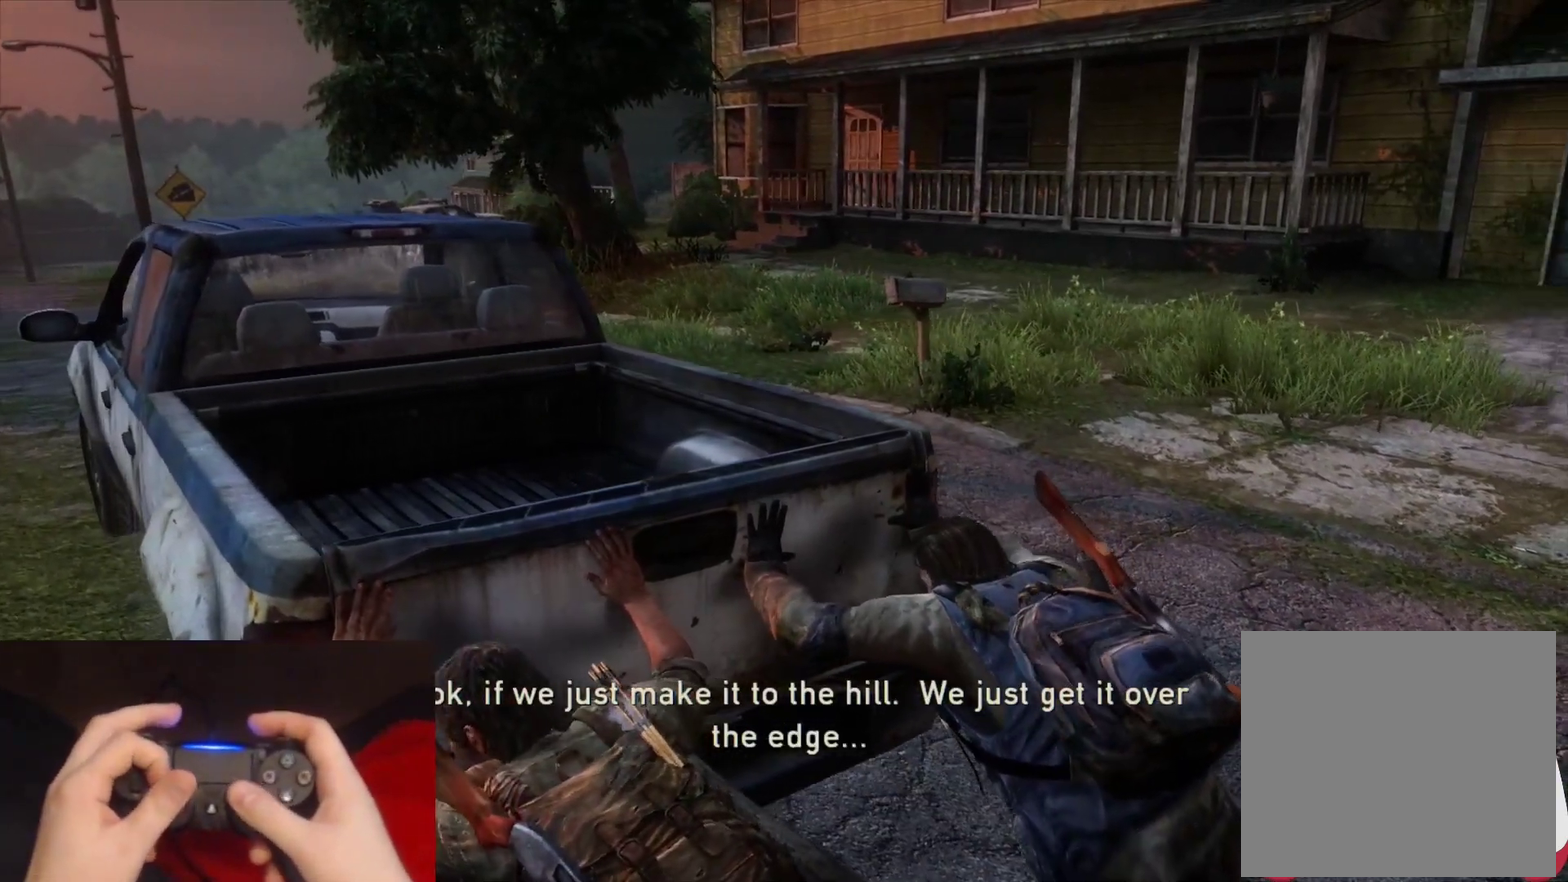
{"buttons": [], "left_stick": "up", "right_stick": "center", "events": []}
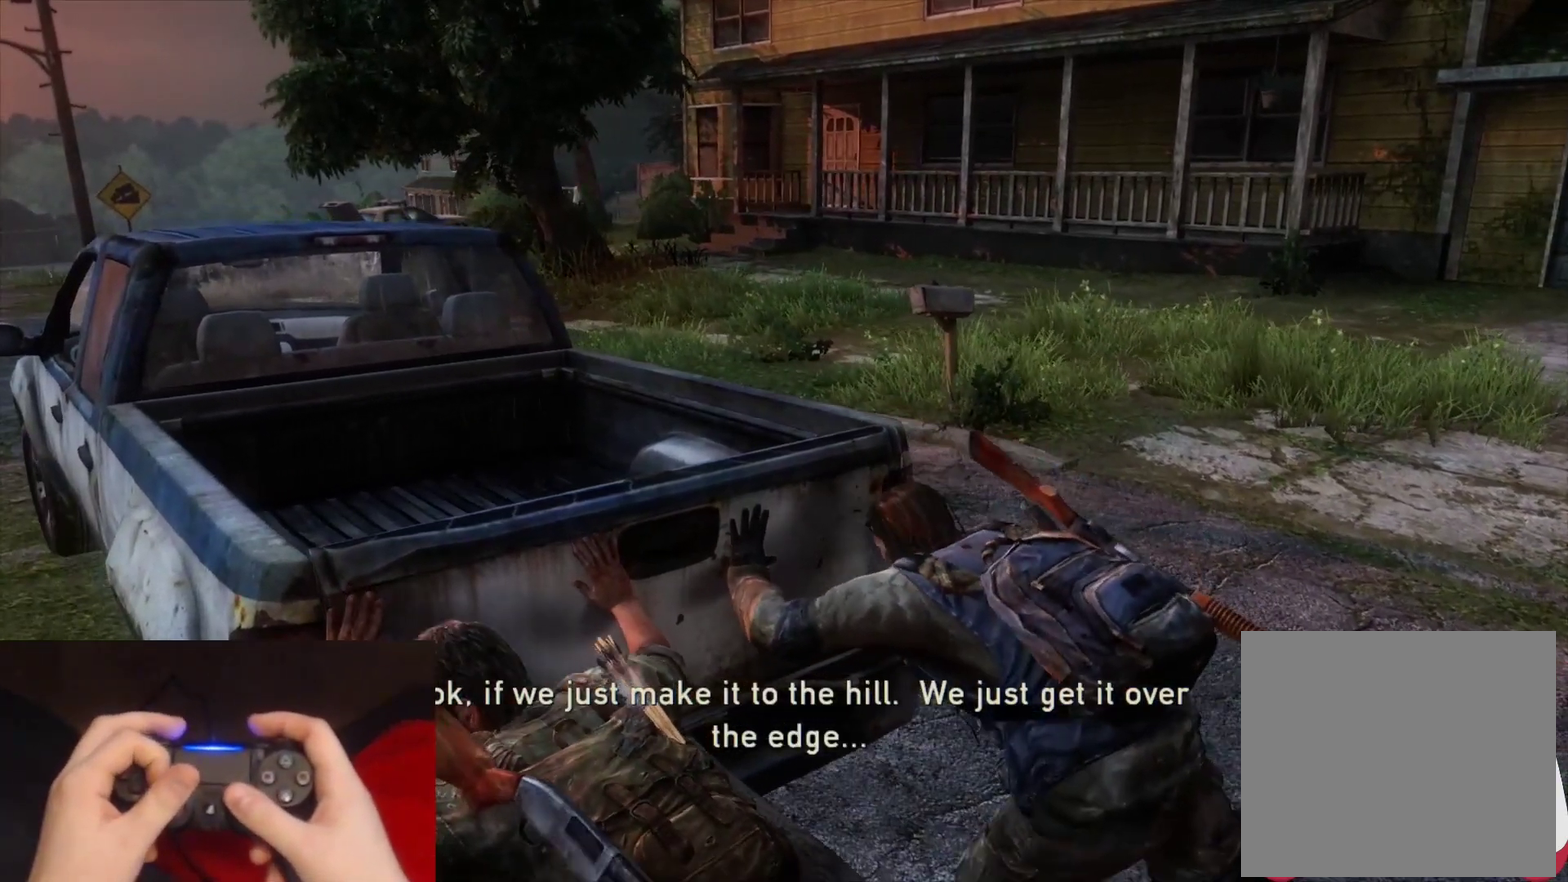
{"buttons": [], "left_stick": "up-left", "right_stick": "center", "events": [[350, "left_stick", "up-left"]]}
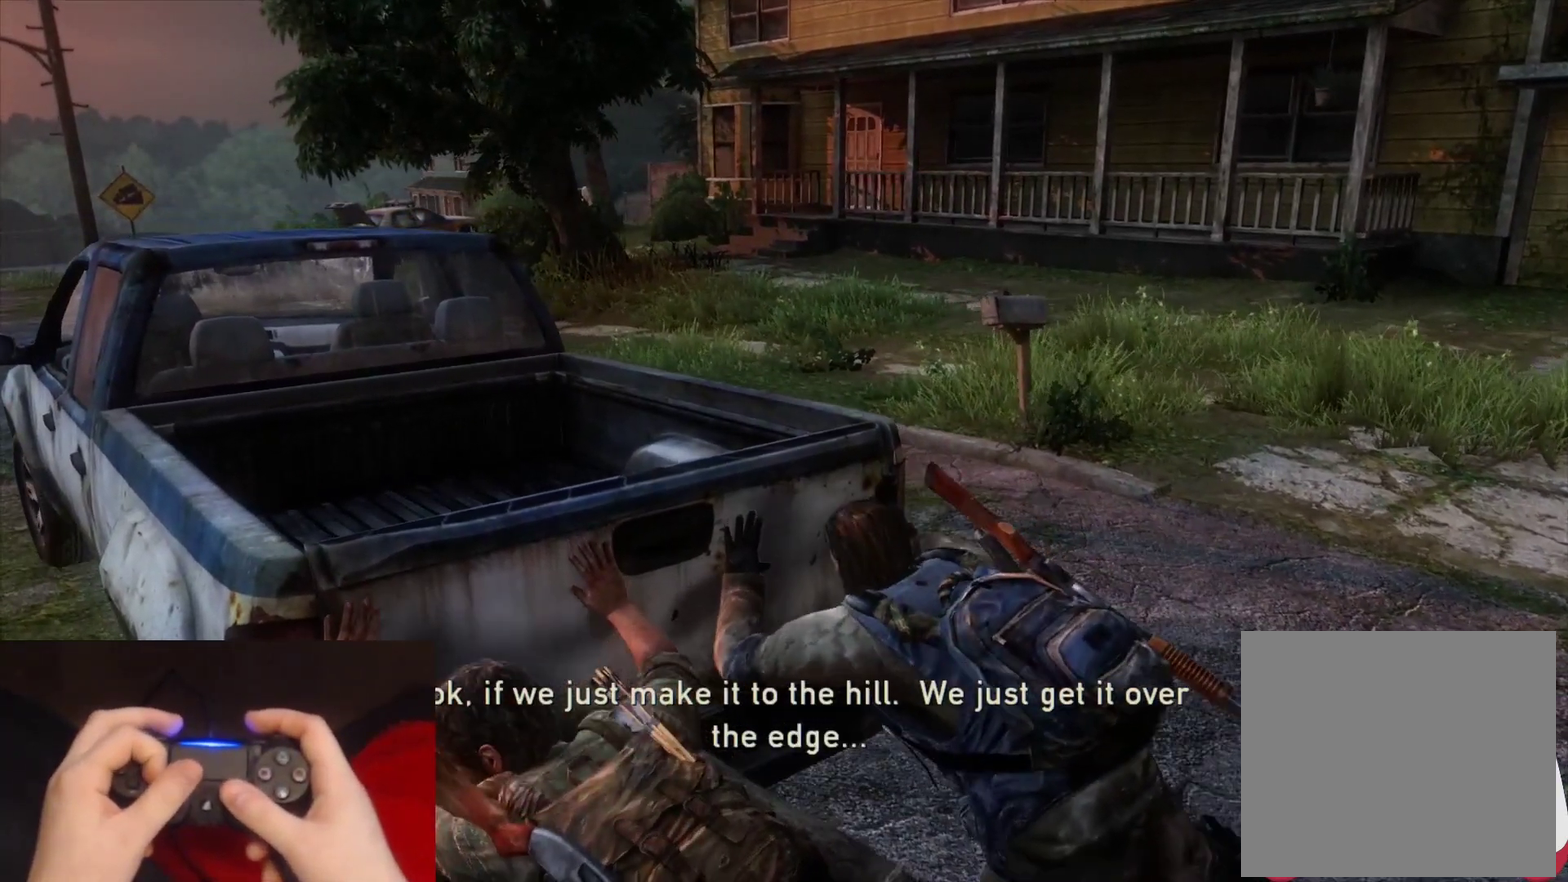
{"buttons": [], "left_stick": "up-left", "right_stick": "center", "events": []}
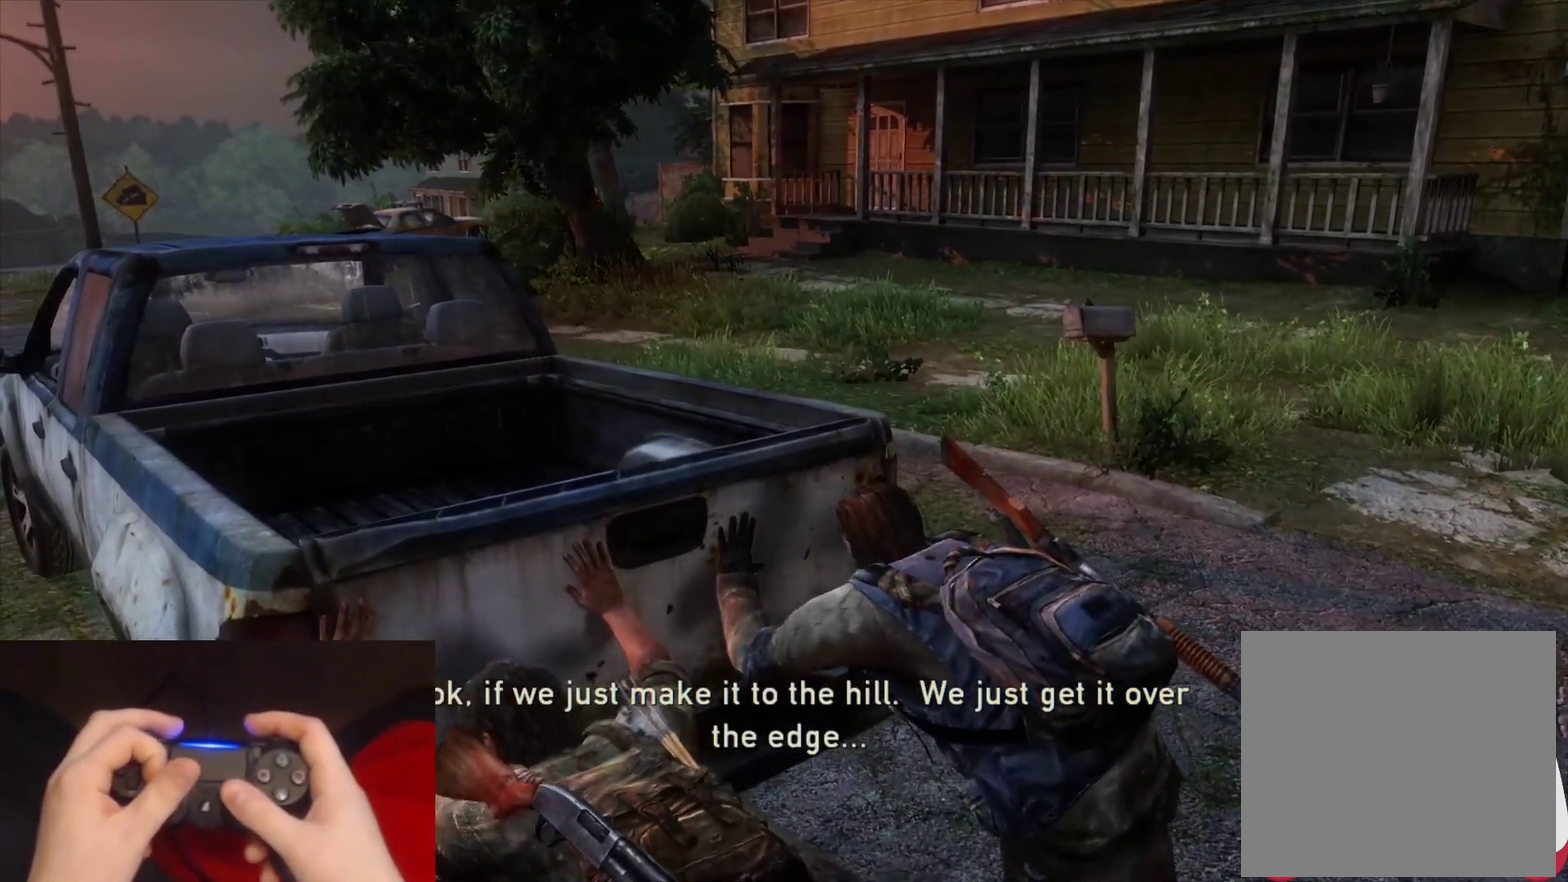
{"buttons": [], "left_stick": "up-left", "right_stick": "center", "events": [[117, "right_stick", "right"], [267, "right_stick", "center"]]}
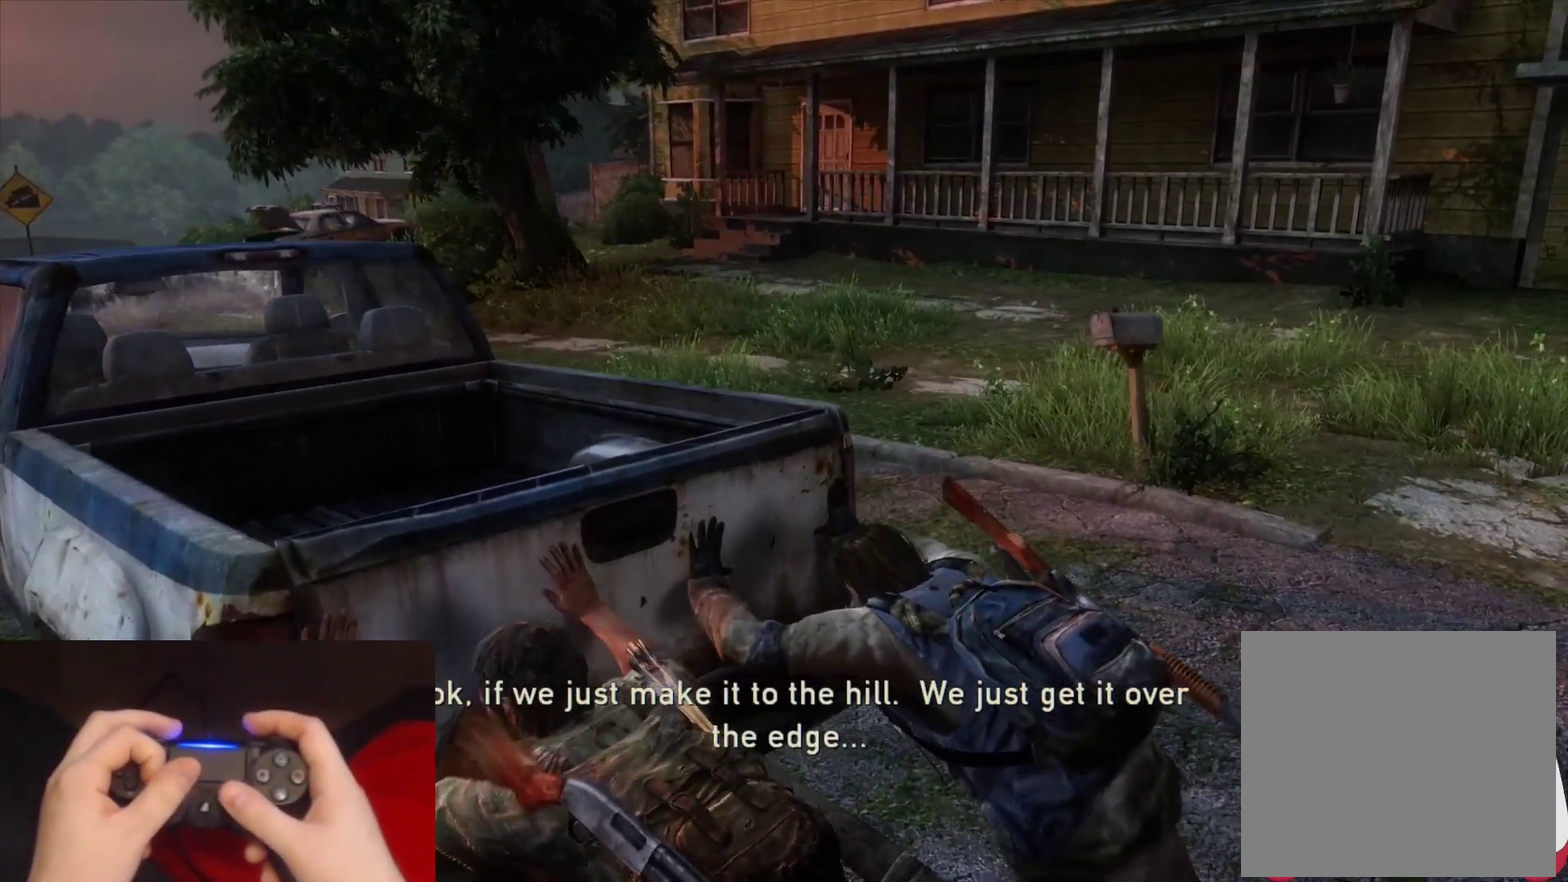
{"buttons": [], "left_stick": "up-left", "right_stick": "center", "events": [[167, "right_stick", "right"], [300, "right_stick", "center"]]}
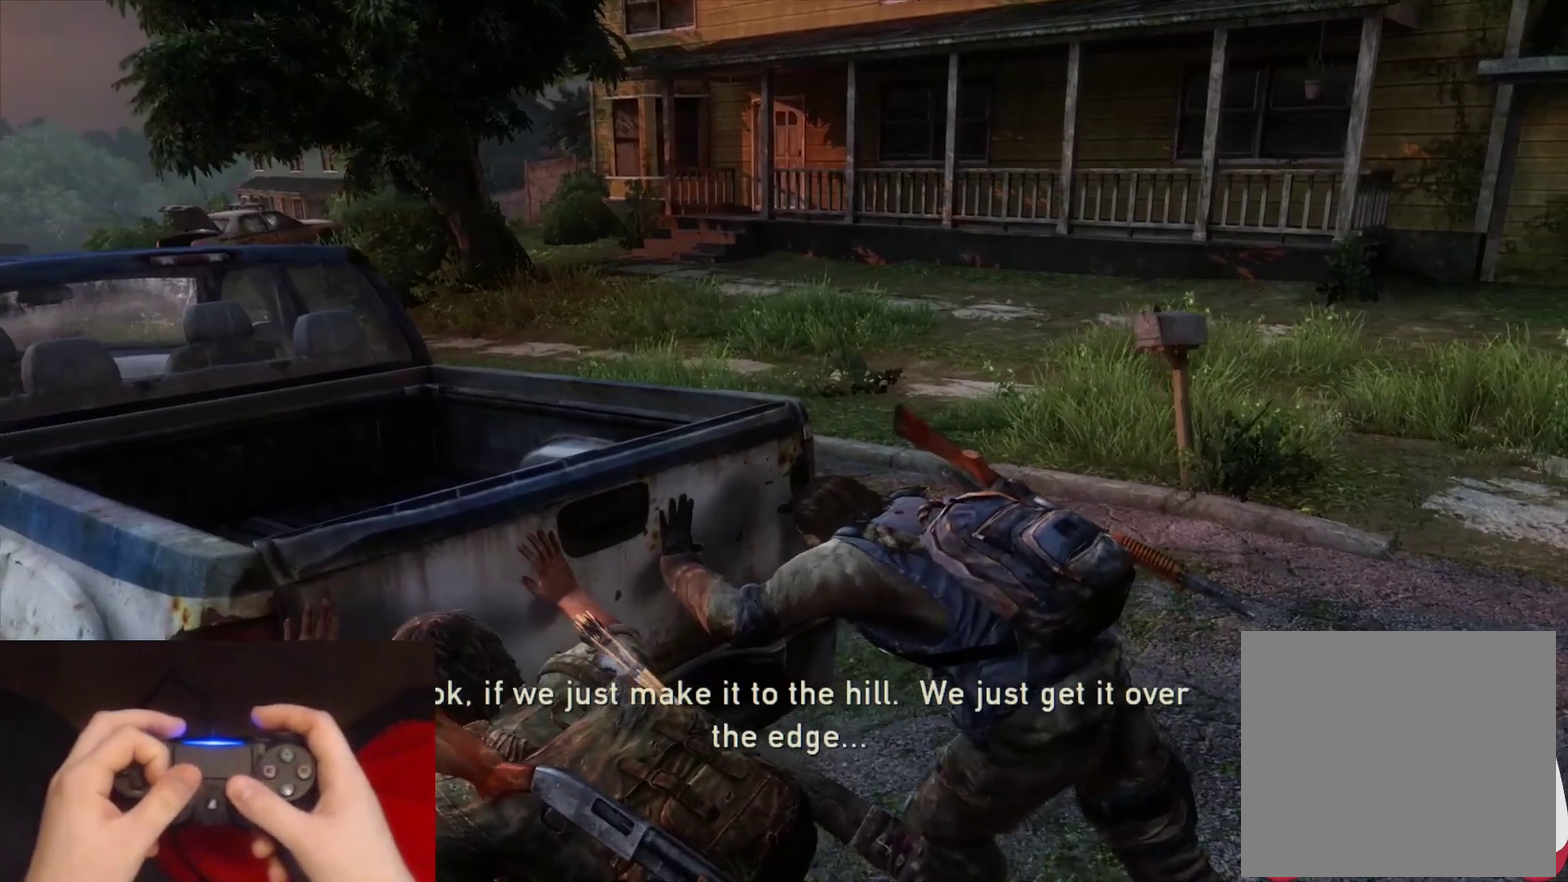
{"buttons": [], "left_stick": "up-left", "right_stick": "center", "events": []}
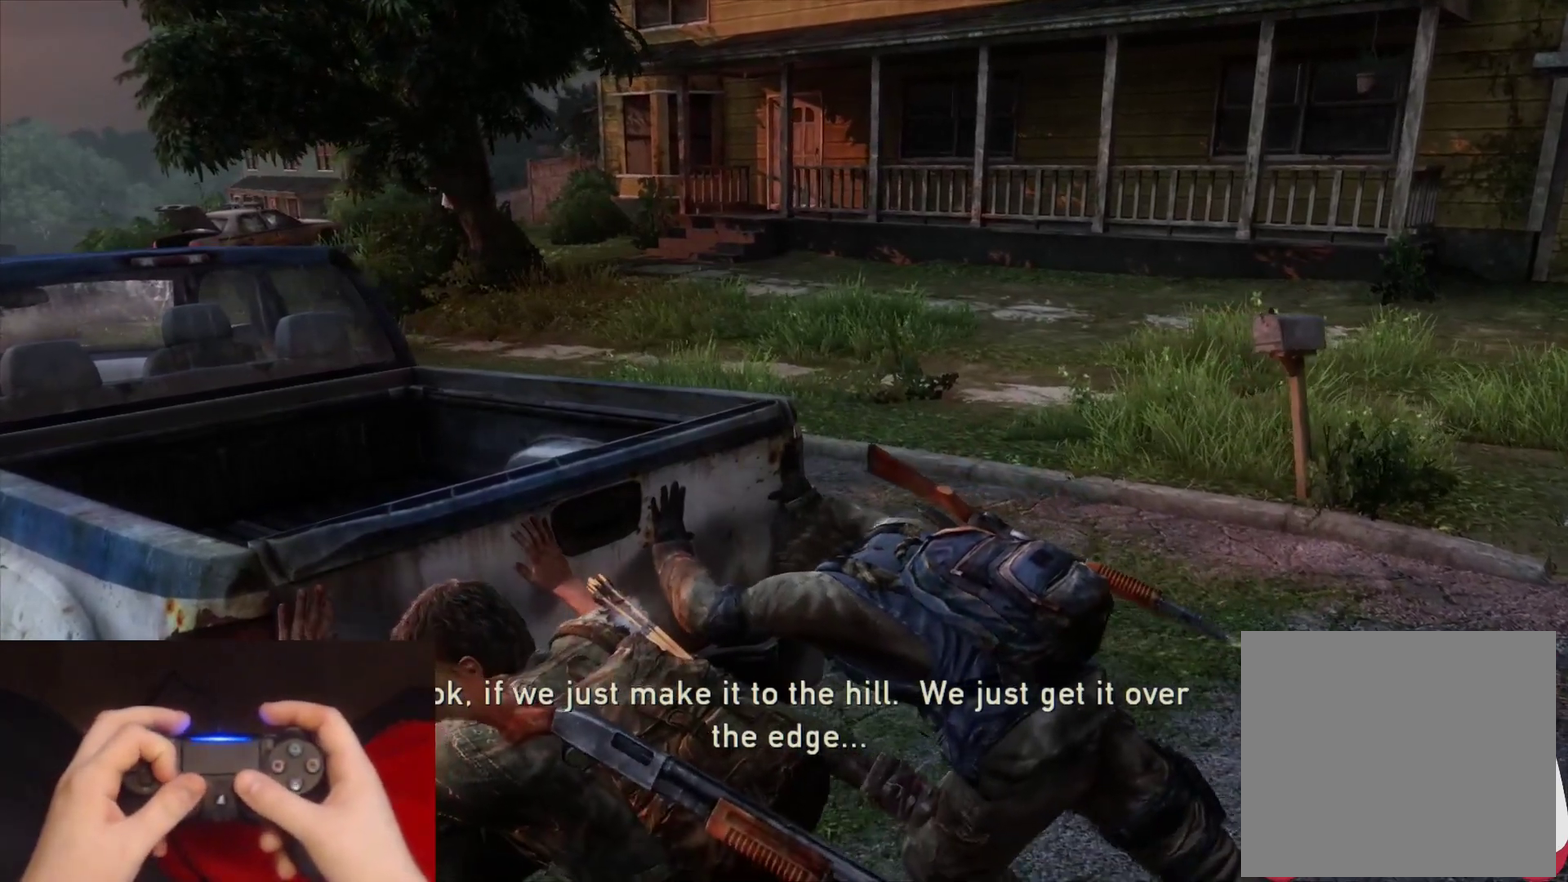
{"buttons": [], "left_stick": "up-left", "right_stick": "center", "events": []}
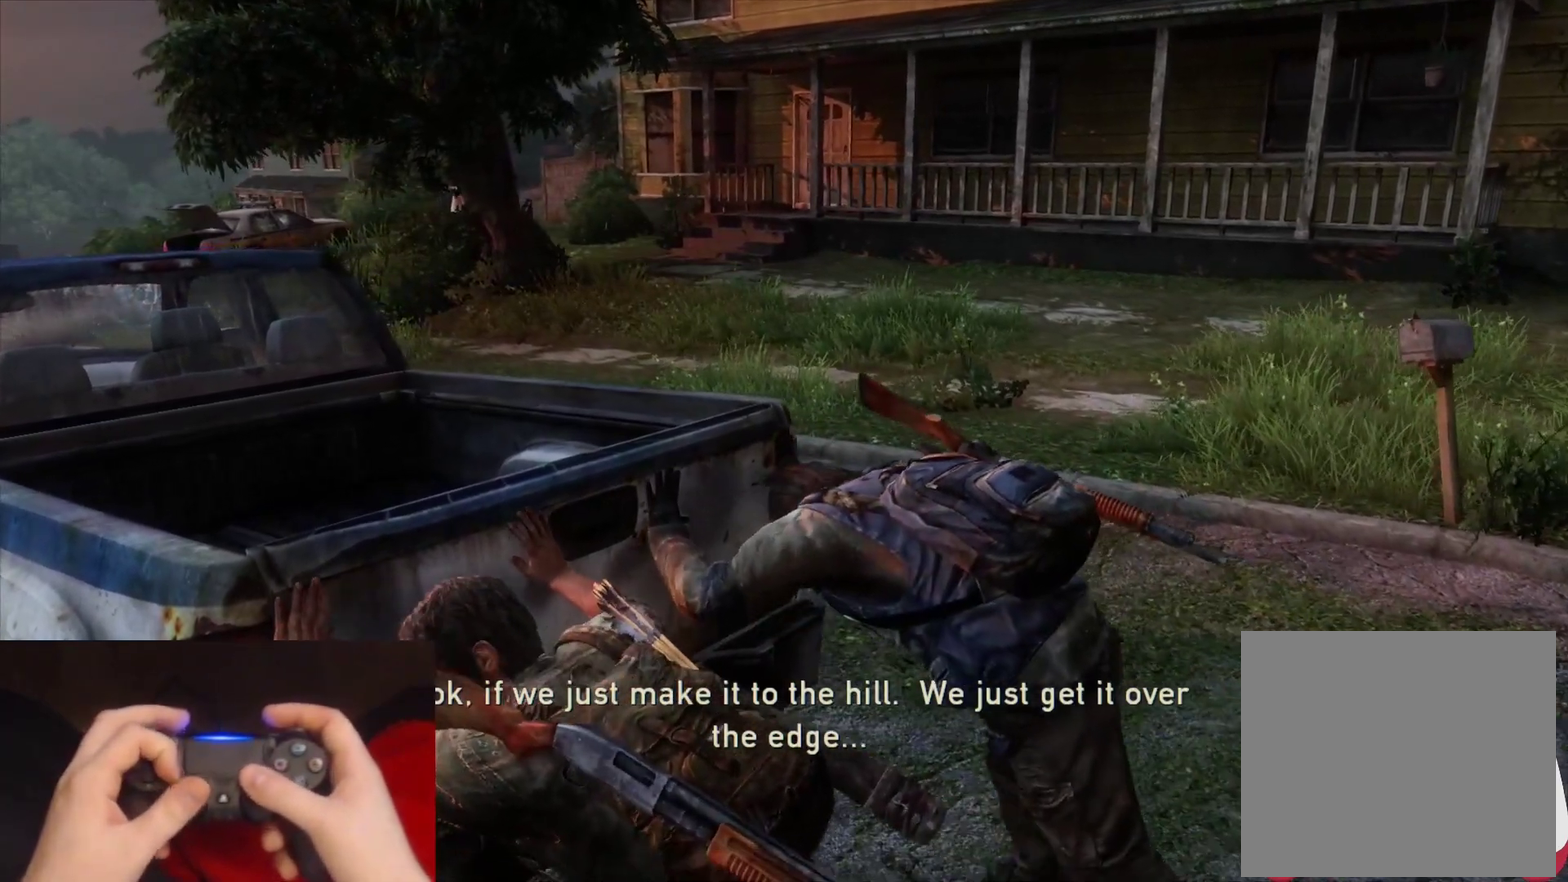
{"buttons": [], "left_stick": "up-left", "right_stick": "center", "events": []}
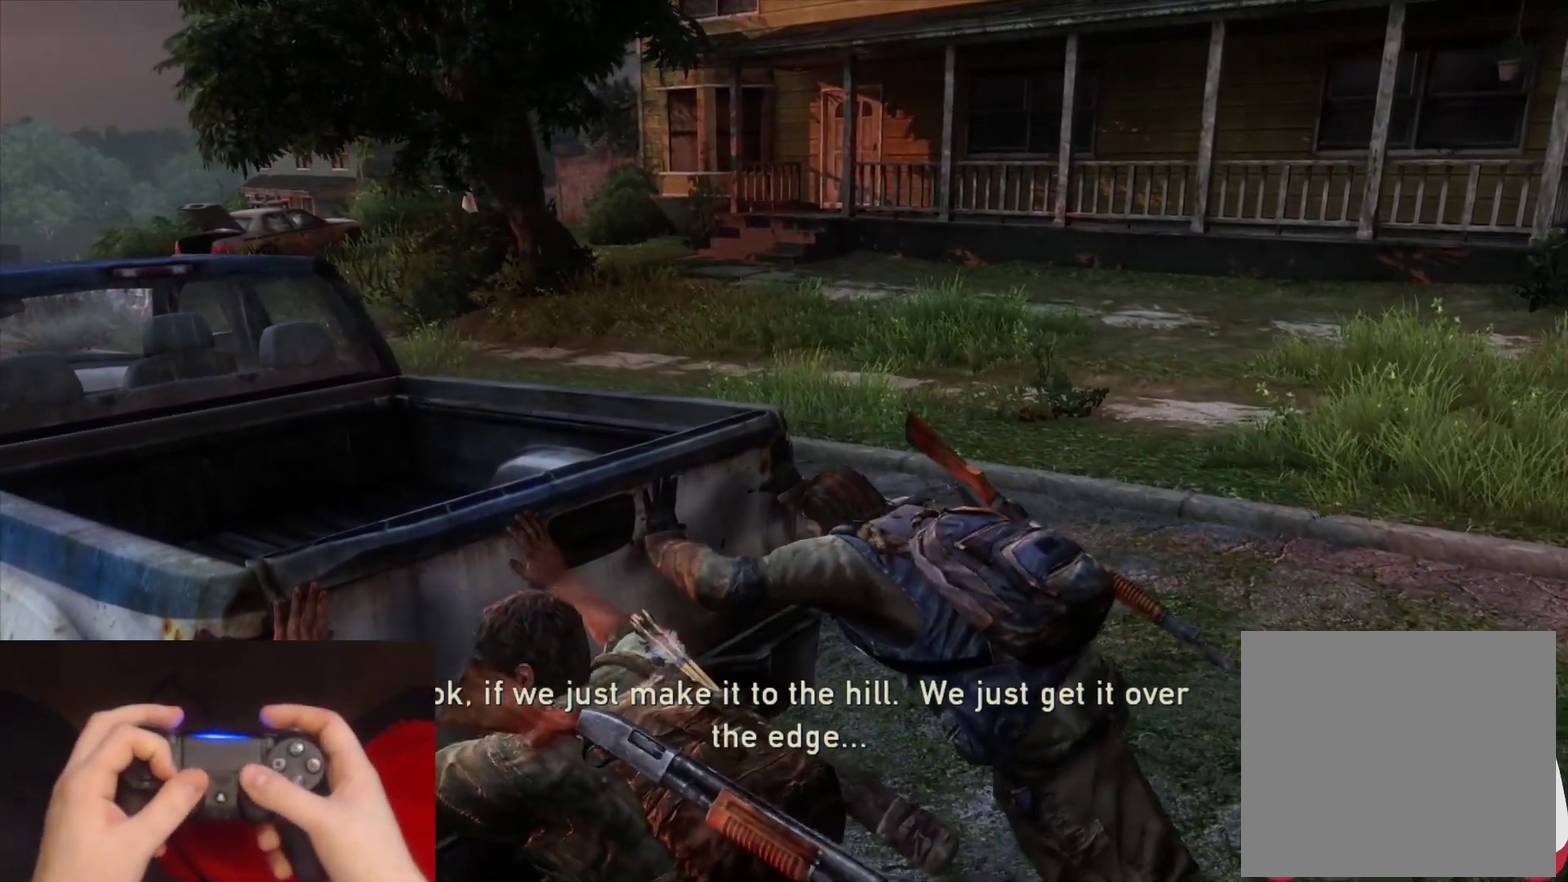
{"buttons": [], "left_stick": "up-left", "right_stick": "center", "events": [[283, "right_stick", "down-right"], [417, "right_stick", "center"]]}
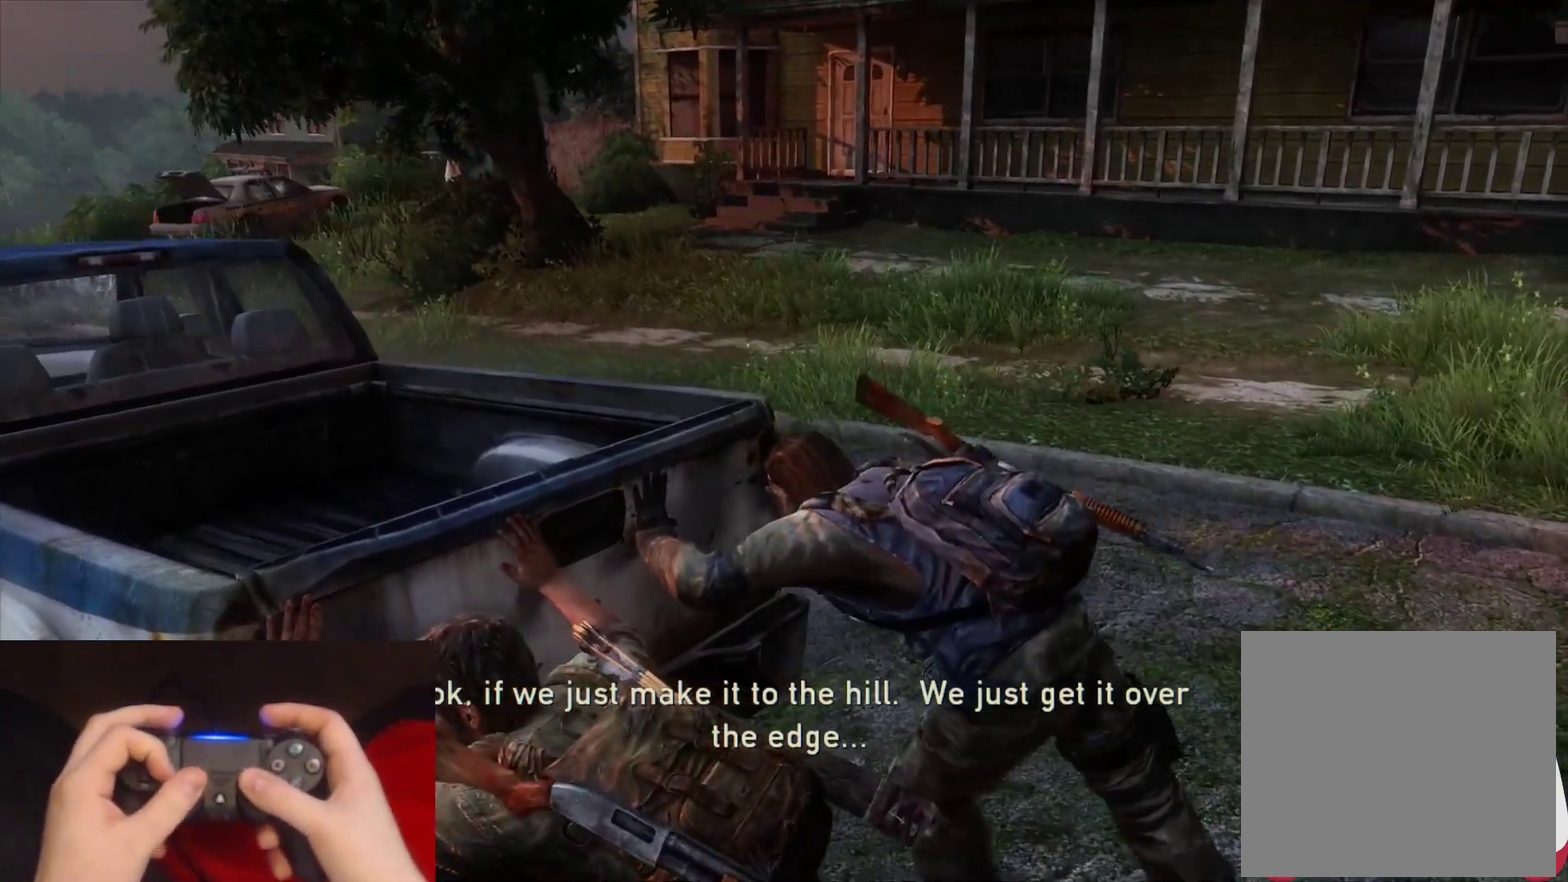
{"buttons": [], "left_stick": "up-left", "right_stick": "center", "events": []}
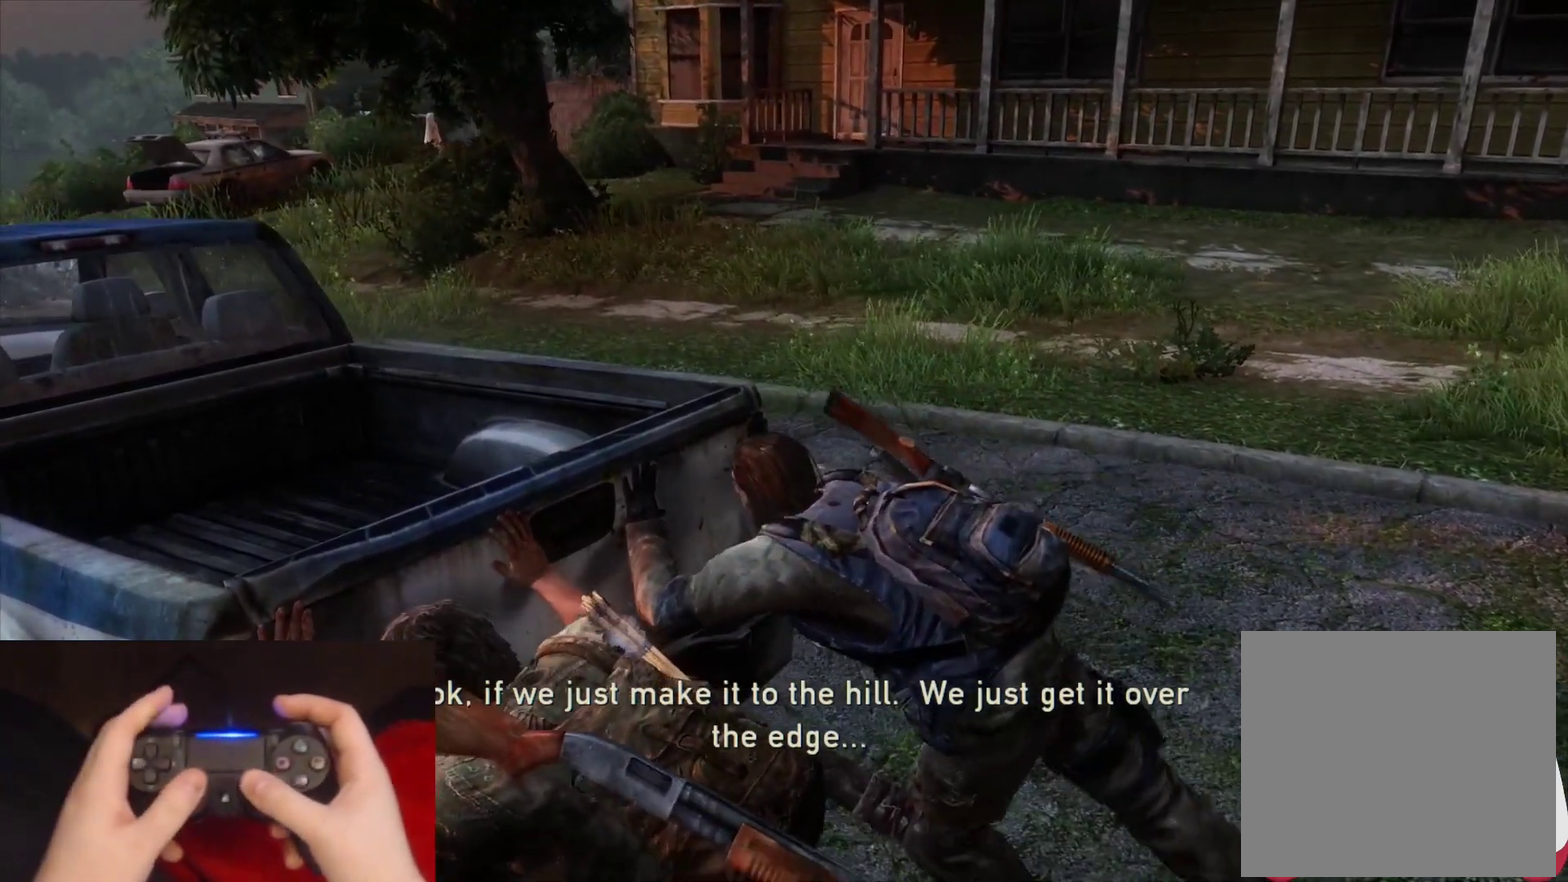
{"buttons": [], "left_stick": "up-left", "right_stick": "center", "events": []}
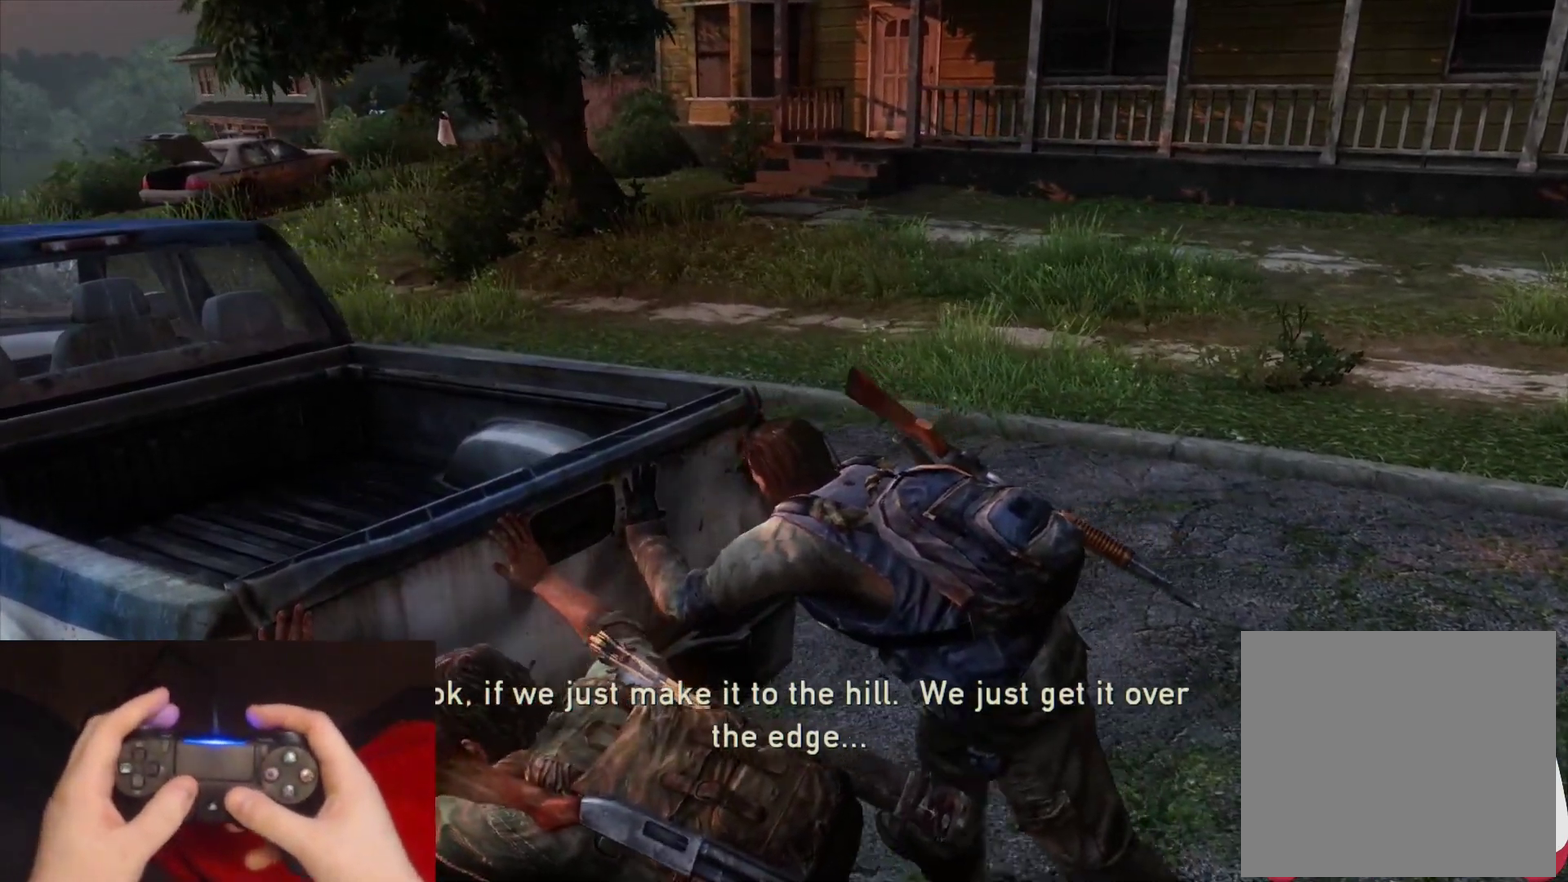
{"buttons": [], "left_stick": "up-left", "right_stick": "center", "events": [[267, "right_stick", "down-right"], [350, "right_stick", "center"]]}
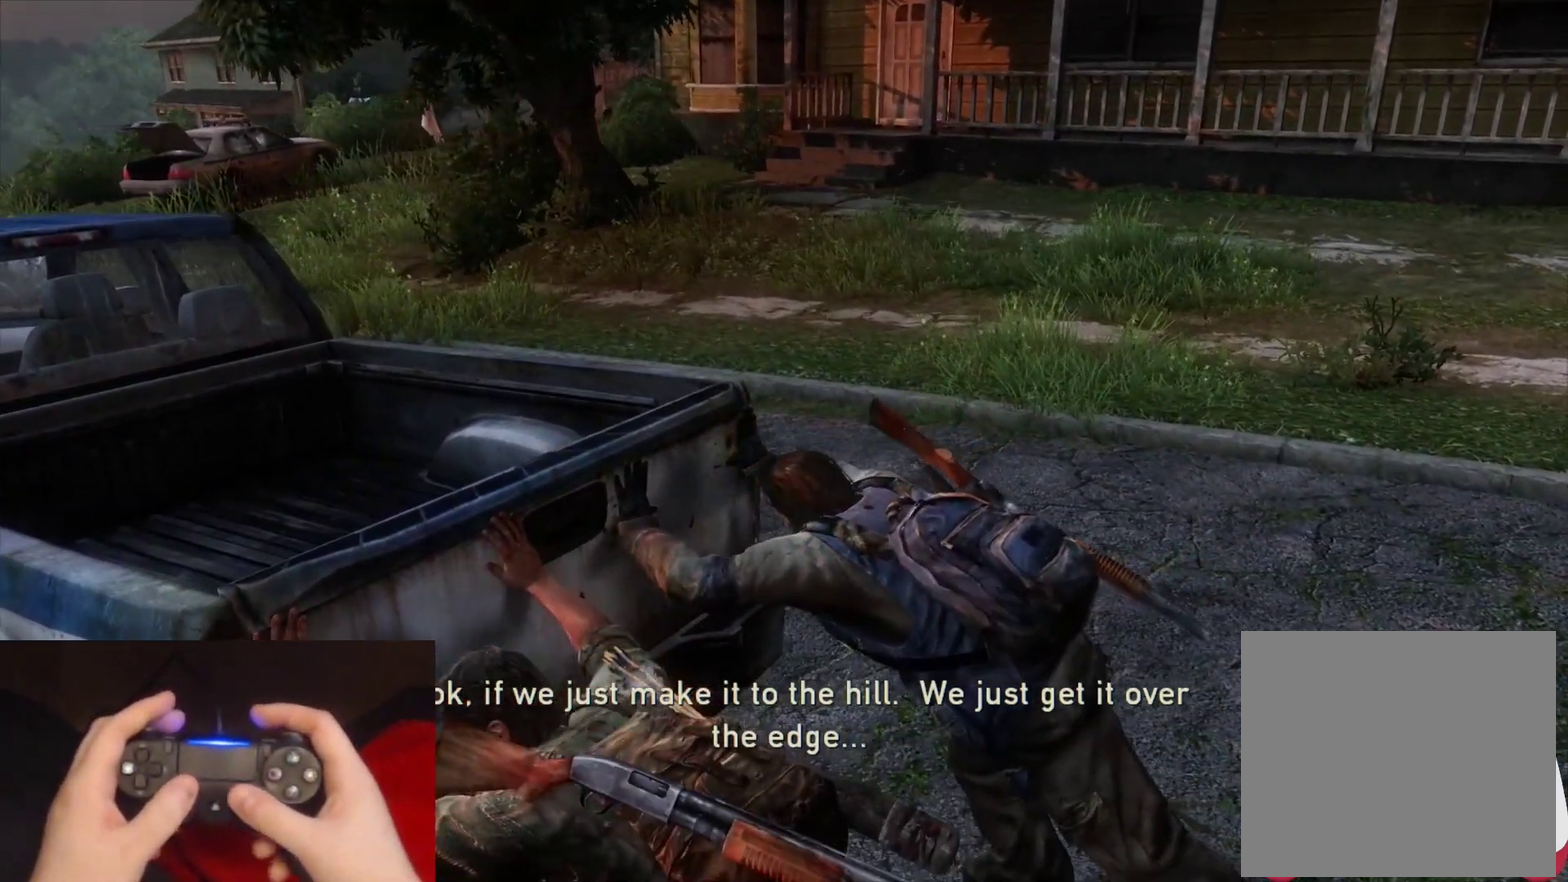
{"buttons": [], "left_stick": "up-left", "right_stick": "center", "events": [[283, "right_stick", "down-right"], [333, "right_stick", "right"], [433, "right_stick", "center"]]}
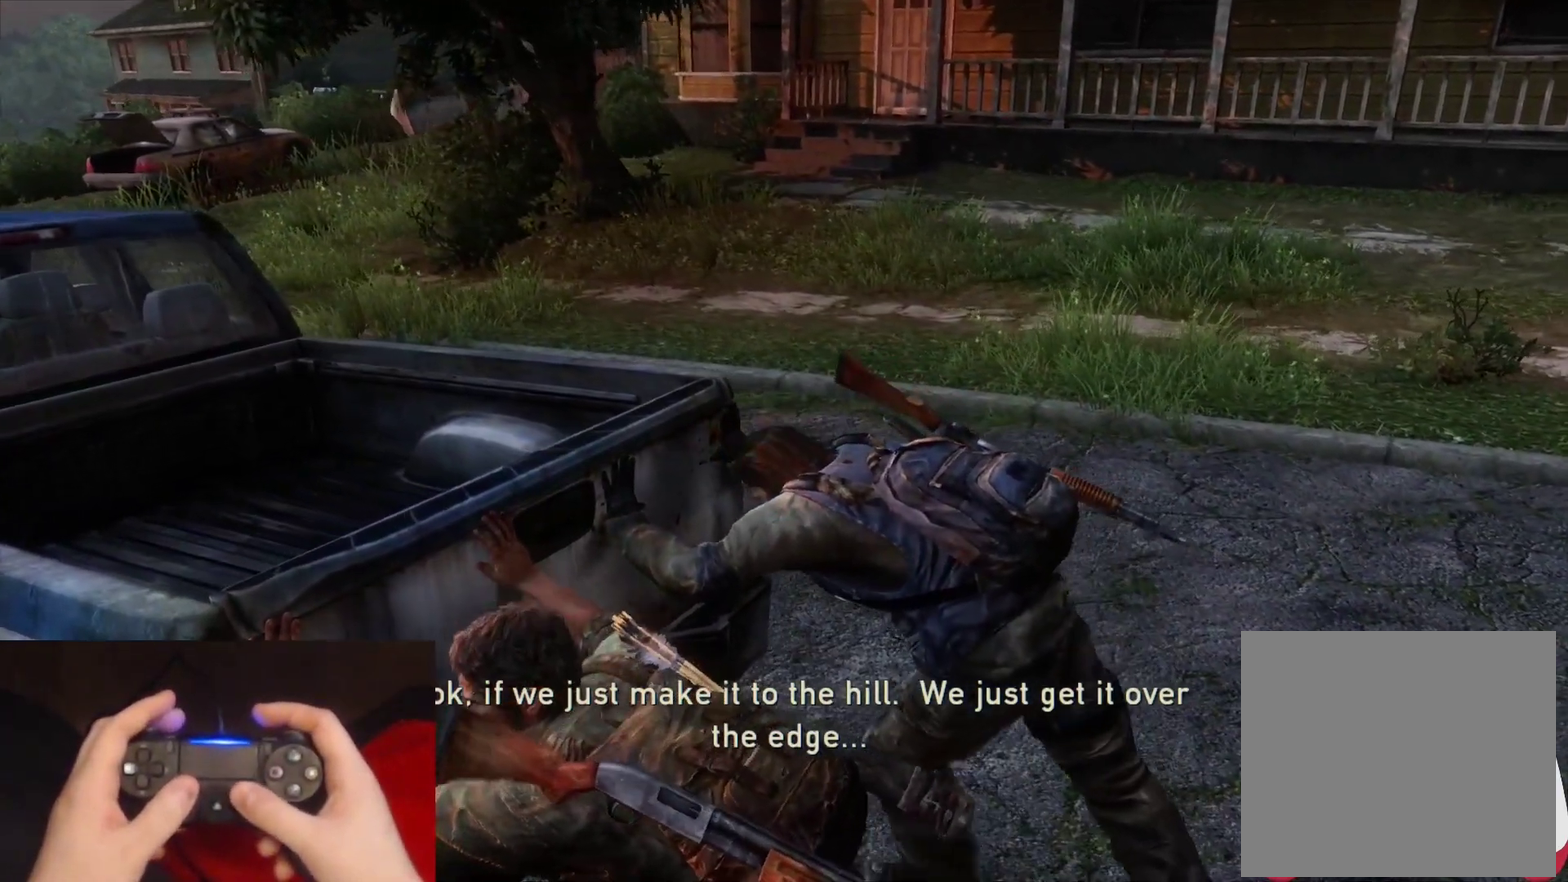
{"buttons": [], "left_stick": "up-left", "right_stick": "center", "events": []}
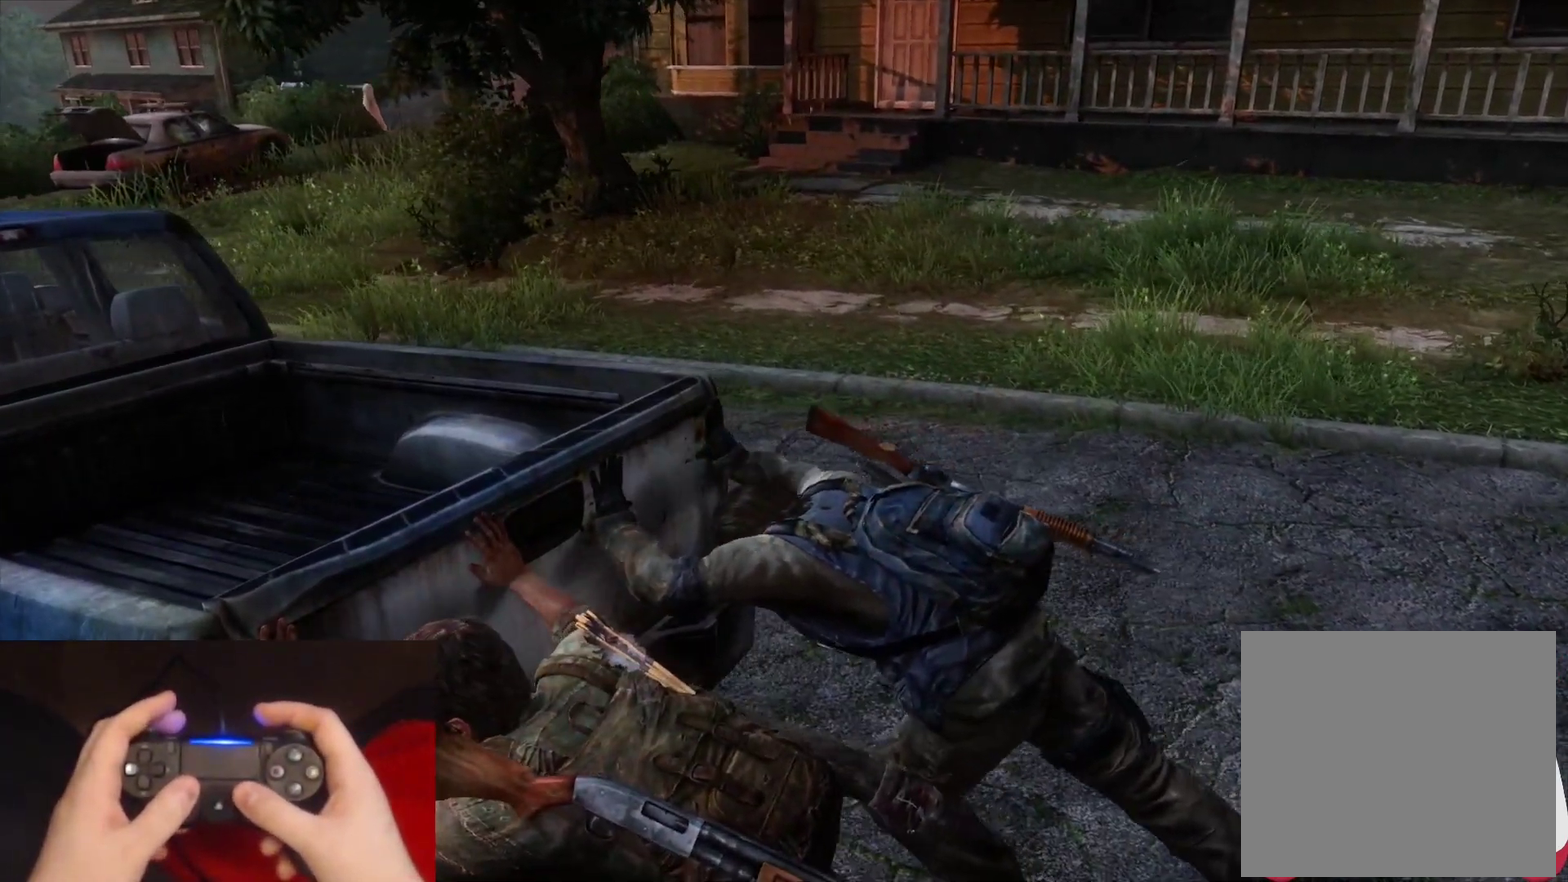
{"buttons": [], "left_stick": "up-left", "right_stick": "center", "events": []}
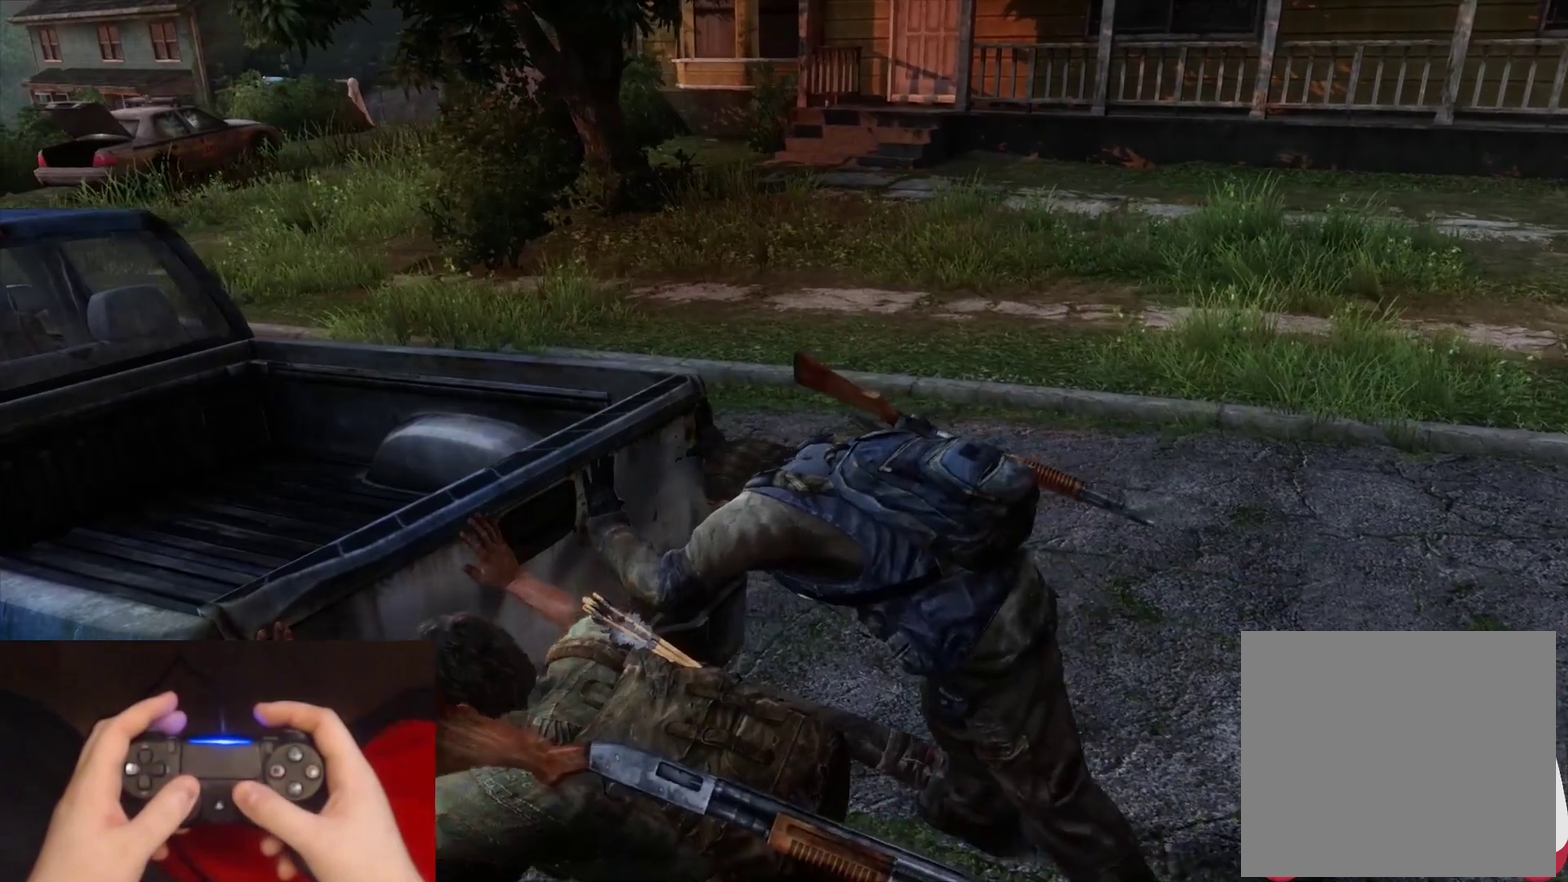
{"buttons": [], "left_stick": "up-left", "right_stick": "center", "events": []}
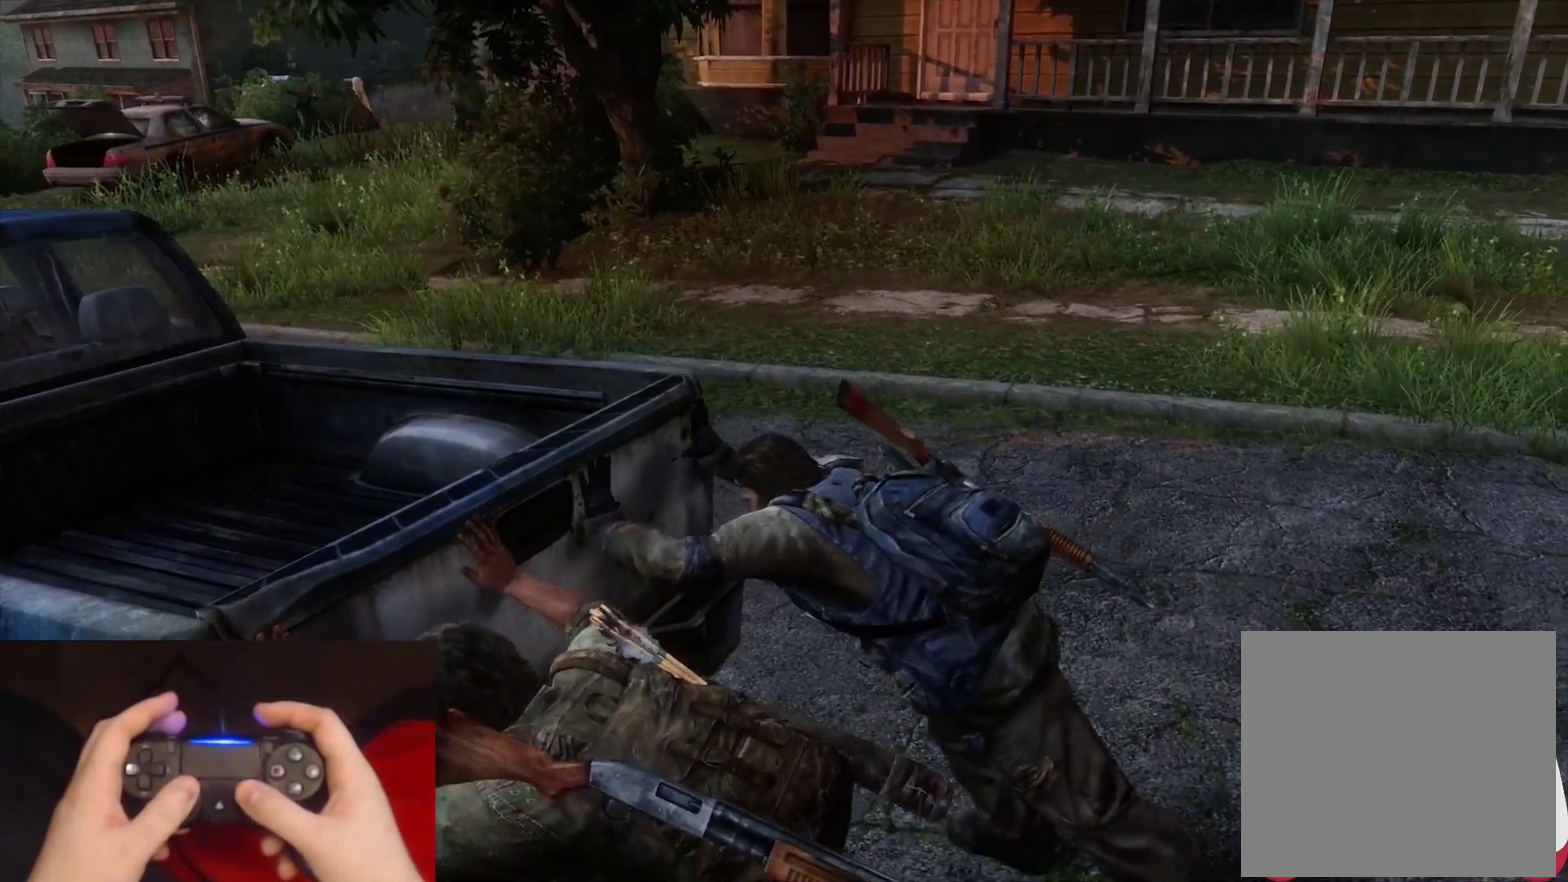
{"buttons": [], "left_stick": "up-left", "right_stick": "center", "events": []}
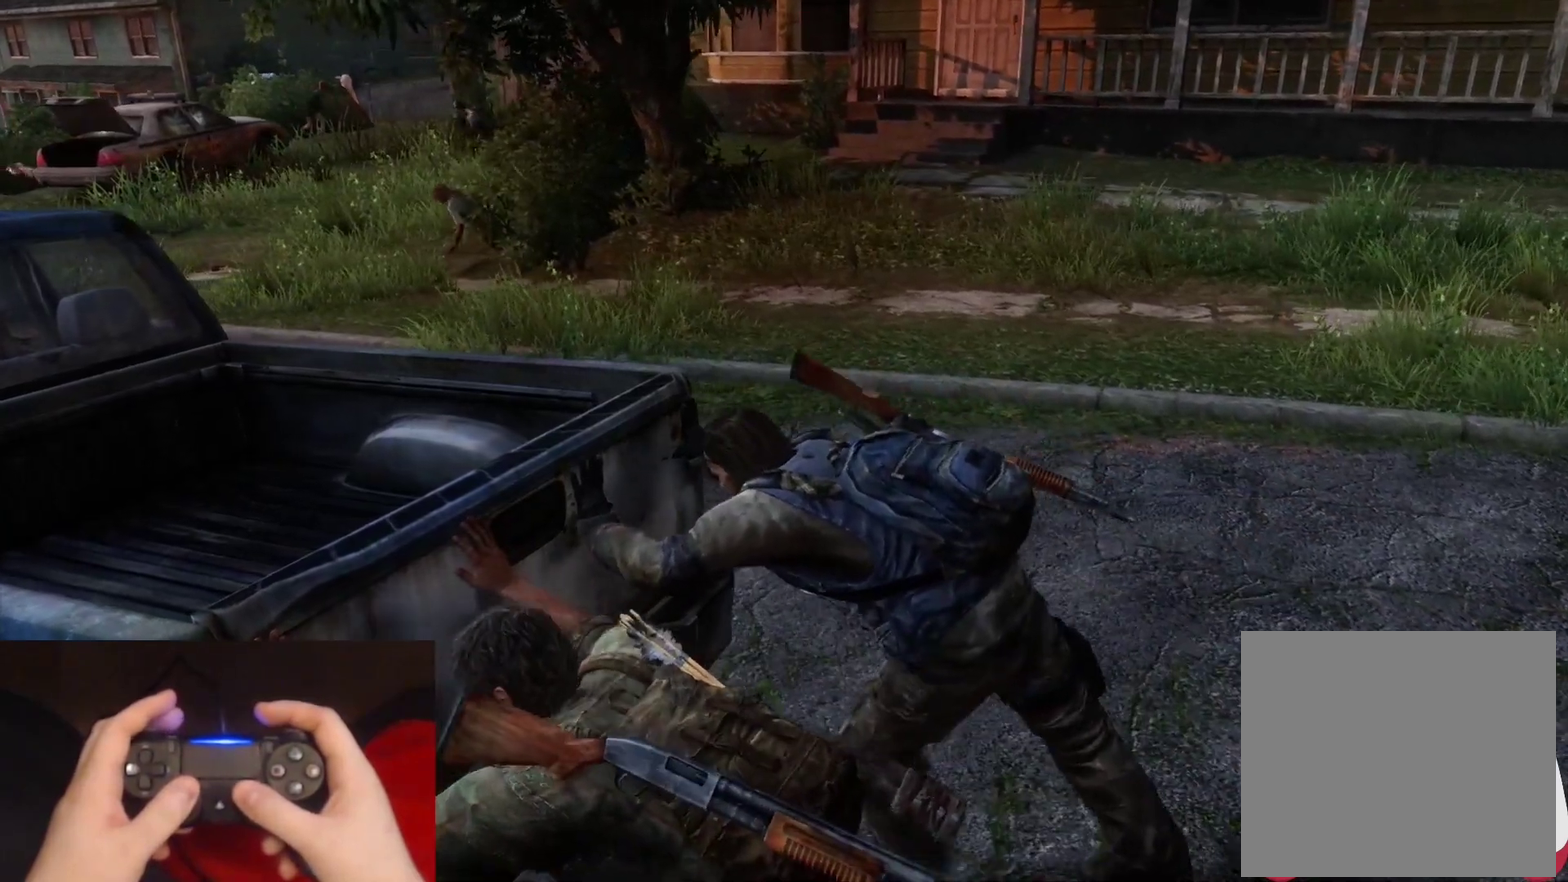
{"buttons": ["L2"], "left_stick": "up-left", "right_stick": "down-right", "events": [[200, "L2", "down"], [433, "right_stick", "down-right"]]}
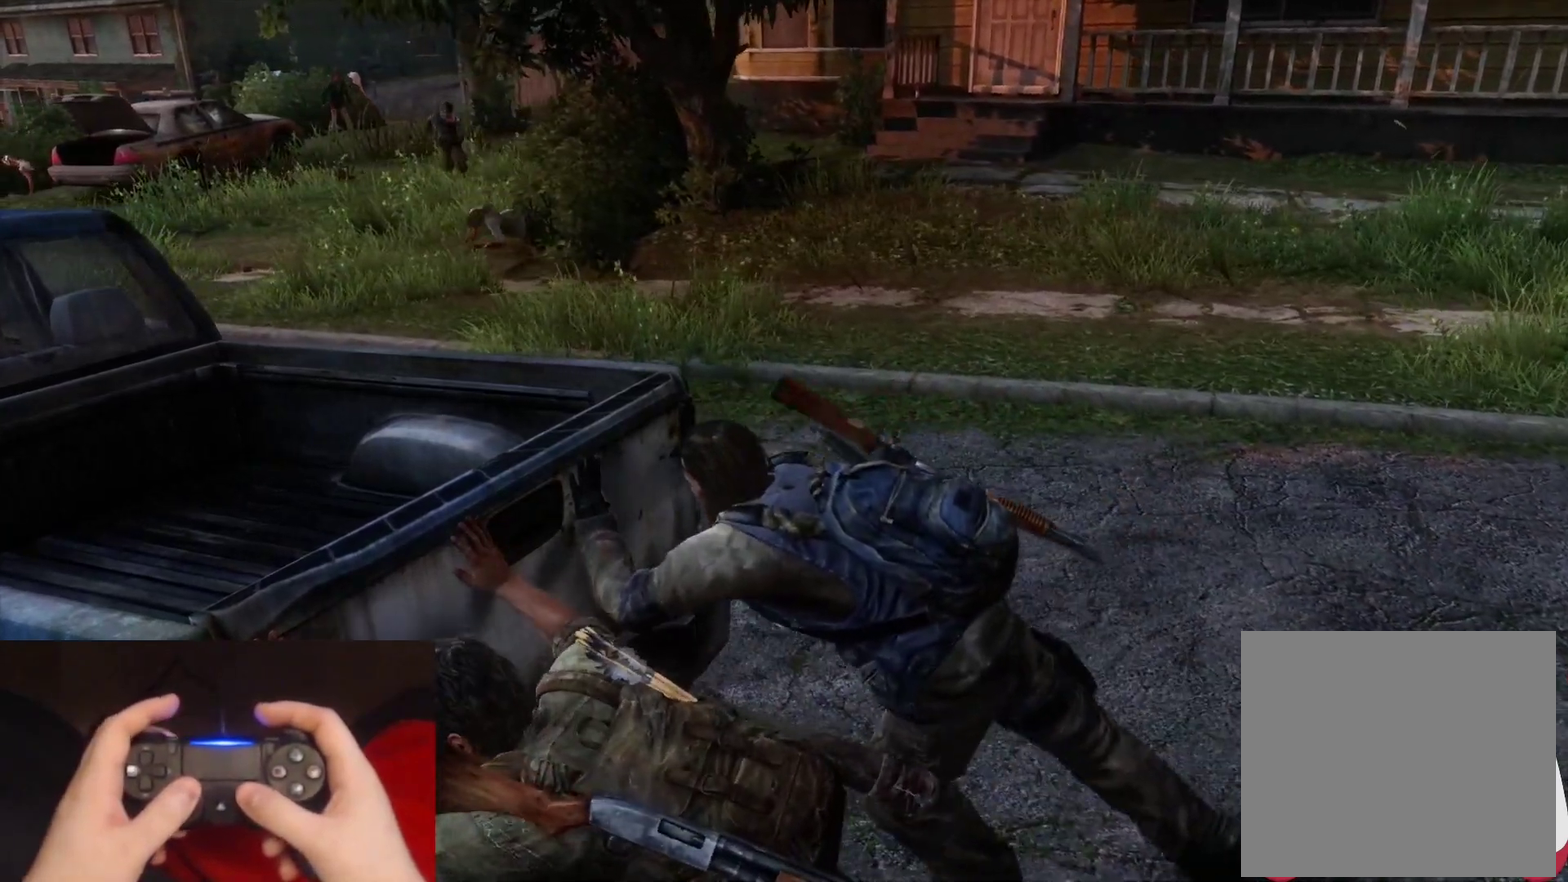
{"buttons": ["L2"], "left_stick": "up-left", "right_stick": "center", "events": [[17, "right_stick", "center"]]}